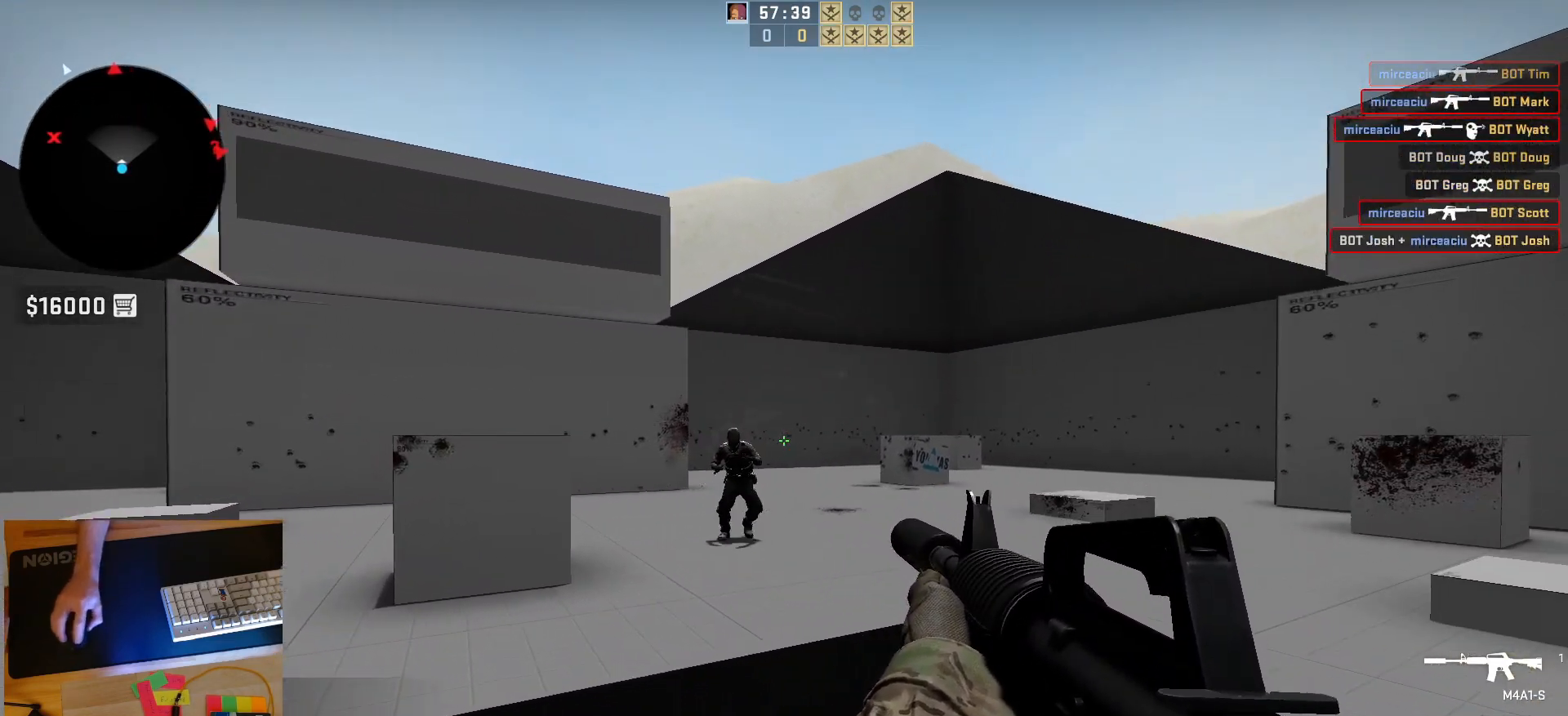
Gameplay with keyboard and mouse; each line is a JSON object with the keys and mouse buttons held at the frame after it. "events" lists presses ("down") and releases ("up") of "a", "ctrl", "d", "e", "q", "s", "shift", "space", "w", "mouse_left", "mouse_wheel", "mouse_right", "mouse_mb4" and "mouse_mb5" between this image and that frame as [ms after this image, input, new state], when the widget could be followed in between. "mouse_left", "mouse_wheel", "mouse_right", "mouse_mb4", "mouse_mb5" = the "left", "wheel", "right", "mb4", "mb5" buttons of the "mouse" list. No other keys are recorded. "wheel" means that the mouse wheel is clicked or scrolled. Mouse movement is not recorded.
{"keys": [], "mouse": [], "events": [[217, "mouse_left", "down"], [500, "mouse_left", "up"]]}
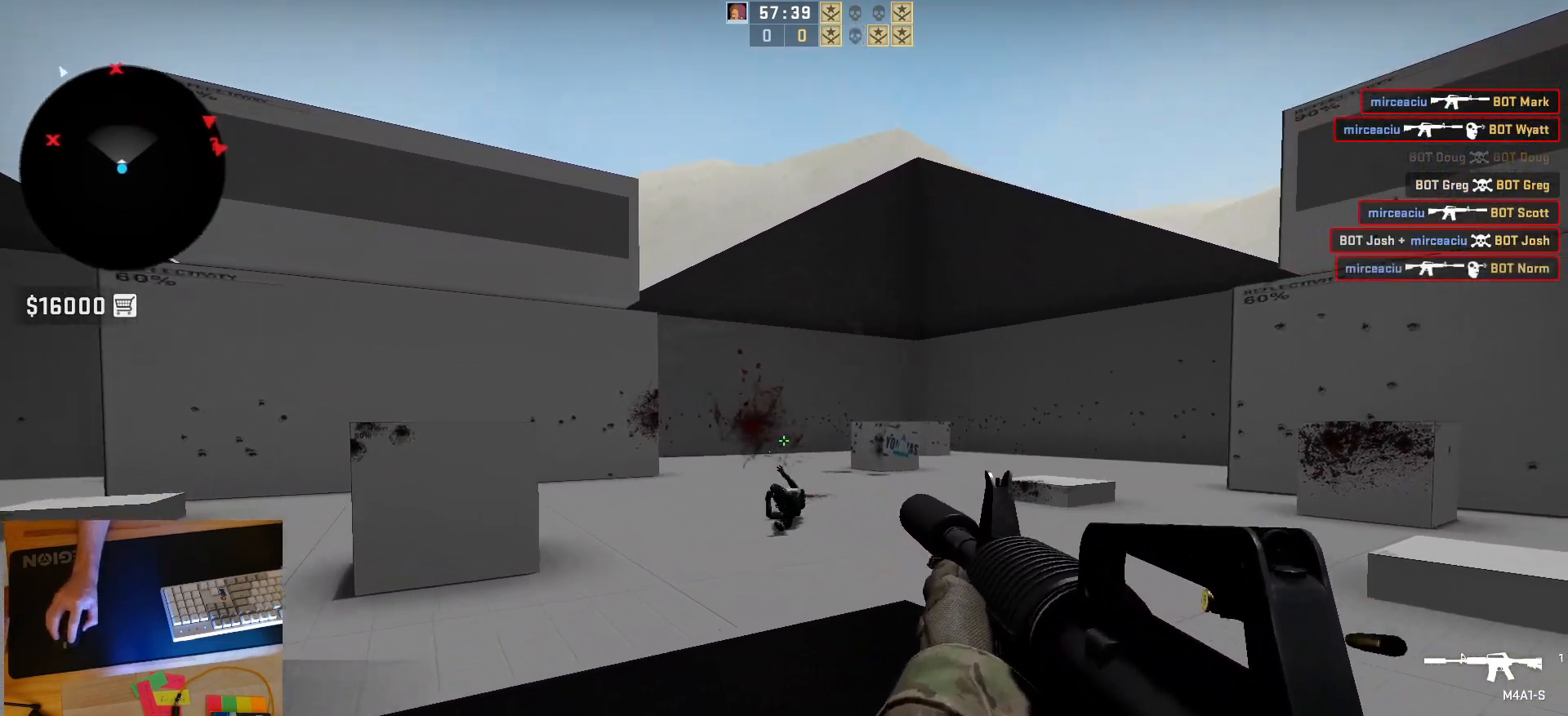
{"keys": ["a"], "mouse": [], "events": [[50, "a", "down"]]}
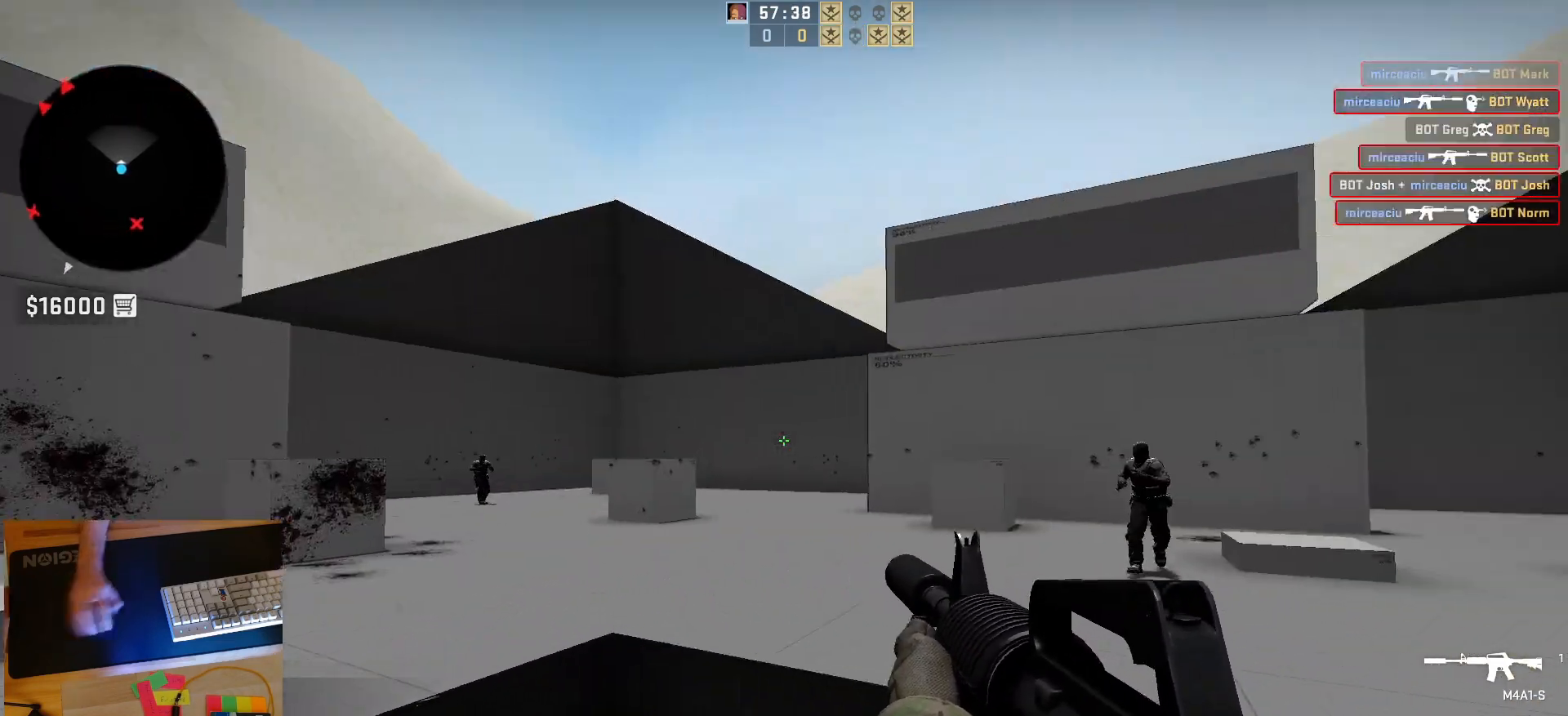
{"keys": ["d"], "mouse": ["left"], "events": [[33, "a", "up"], [183, "d", "down"], [233, "a", "down"], [267, "d", "up"], [367, "d", "down"], [400, "a", "up"], [500, "mouse_left", "down"]]}
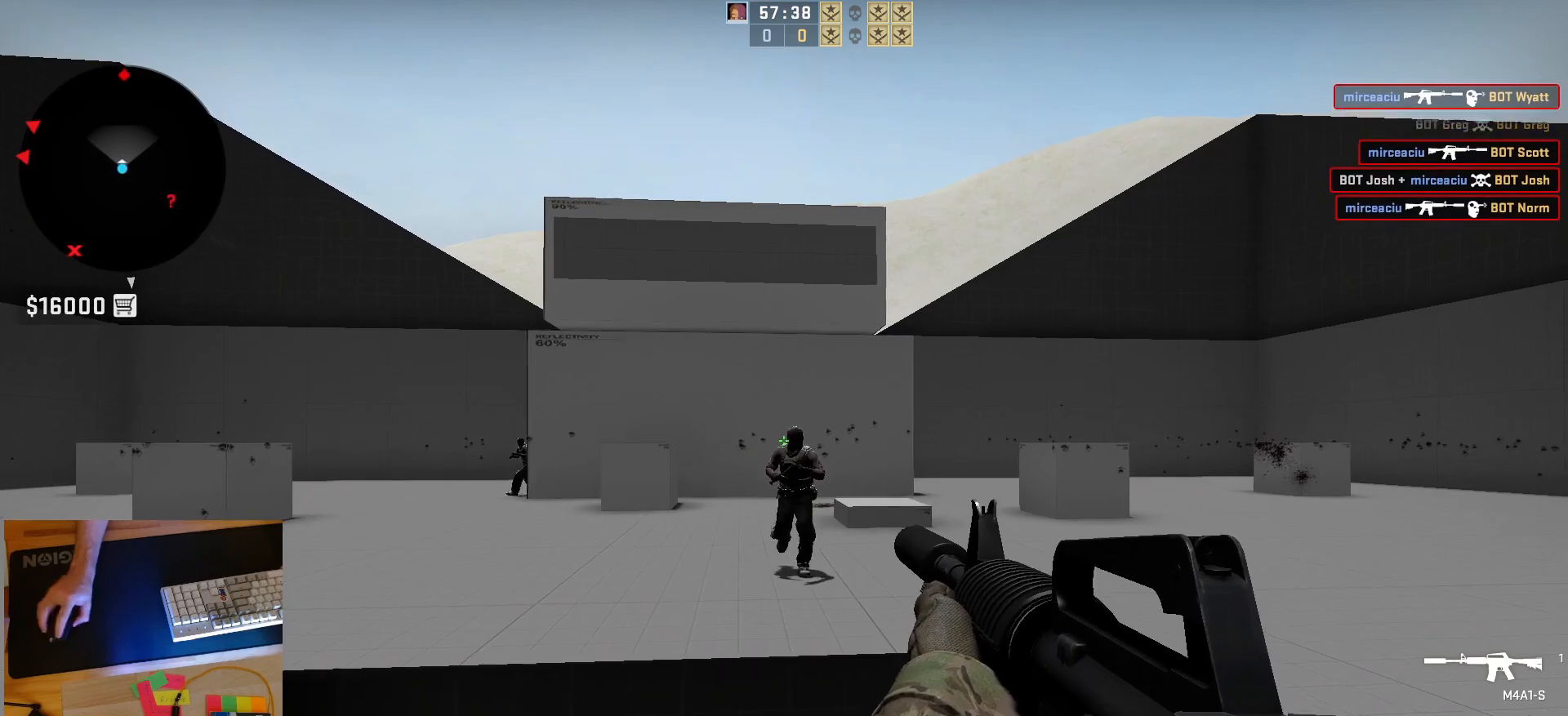
{"keys": [], "mouse": ["left"], "events": [[17, "d", "up"], [217, "mouse_left", "up"], [400, "mouse_left", "down"]]}
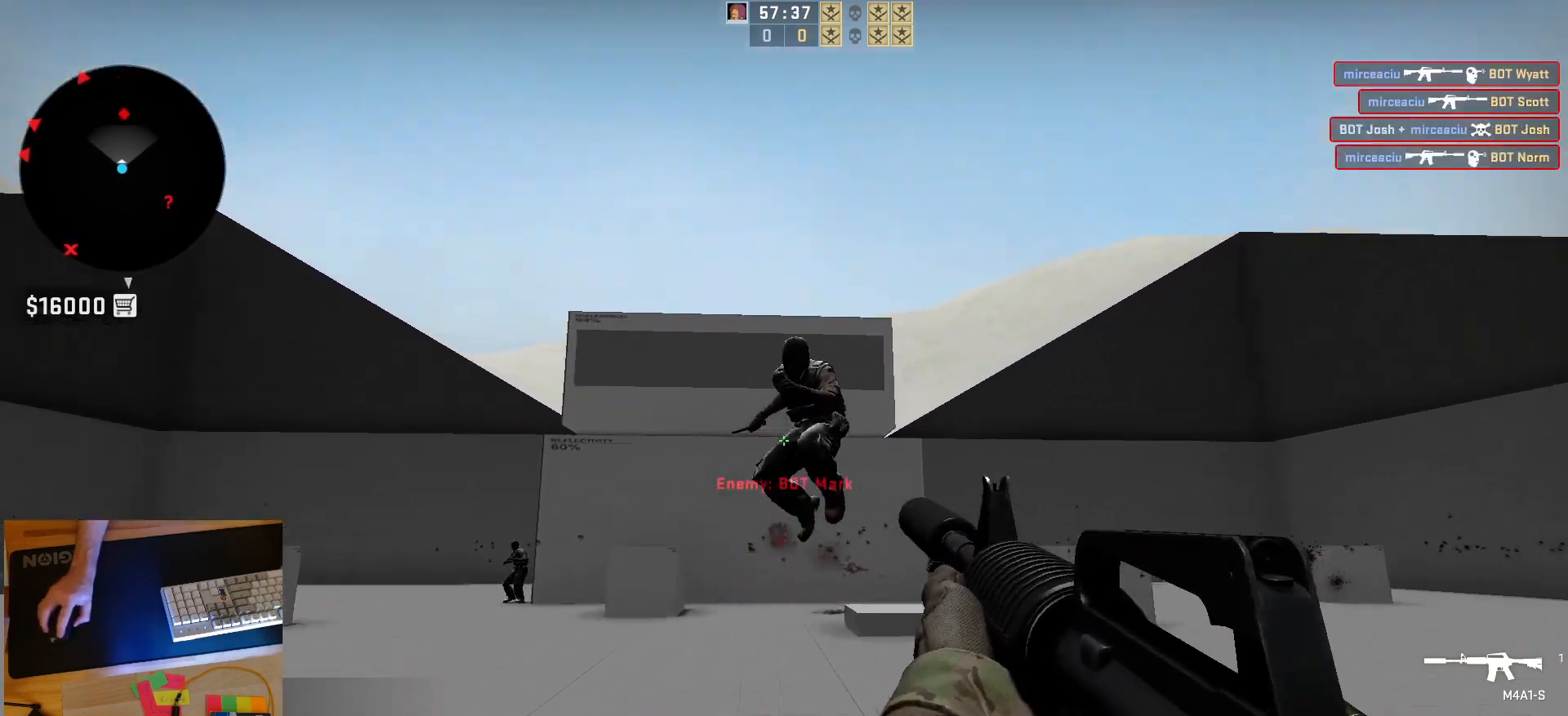
{"keys": [], "mouse": ["left"], "events": []}
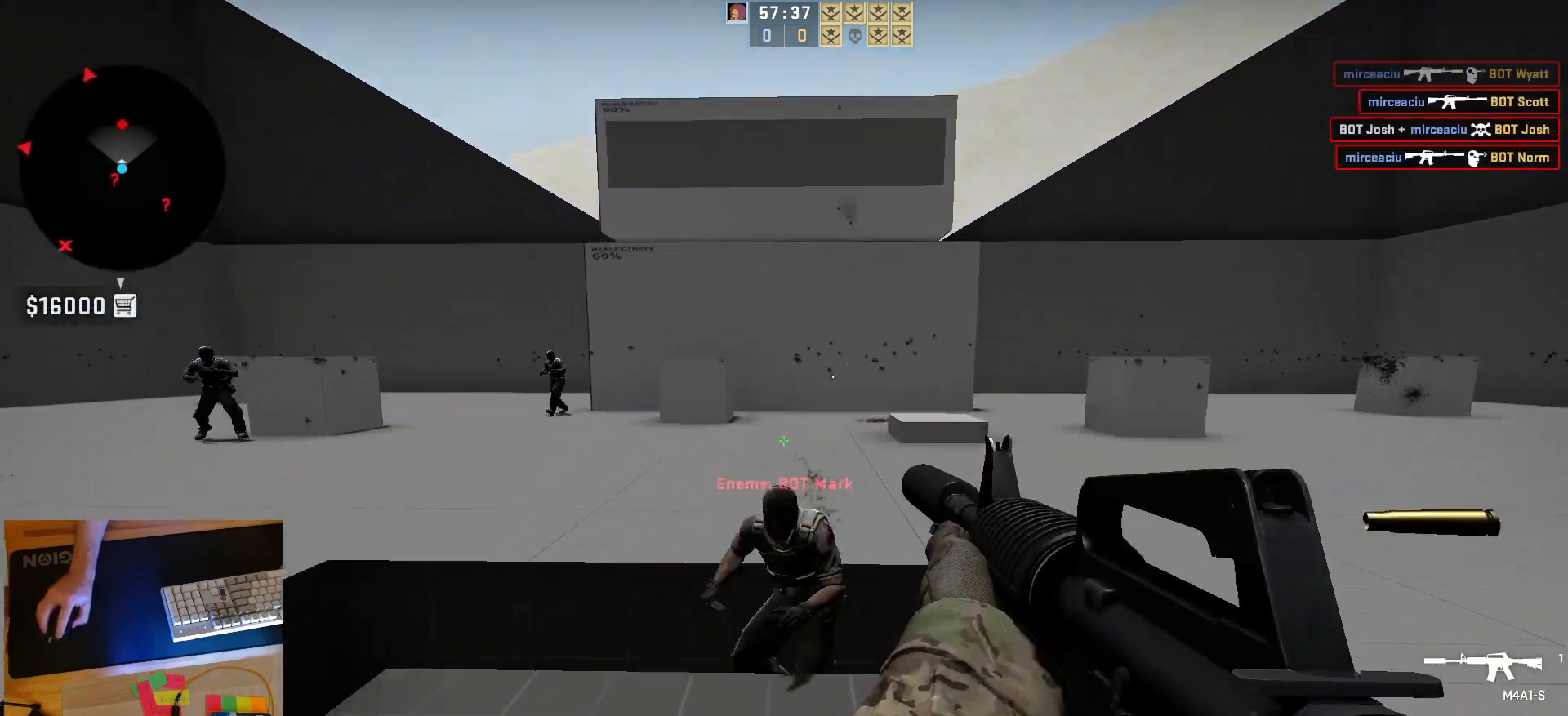
{"keys": ["a", "d"], "mouse": [], "events": [[67, "mouse_left", "up"], [67, "w", "down"], [283, "w", "up"], [400, "a", "down"], [500, "d", "down"]]}
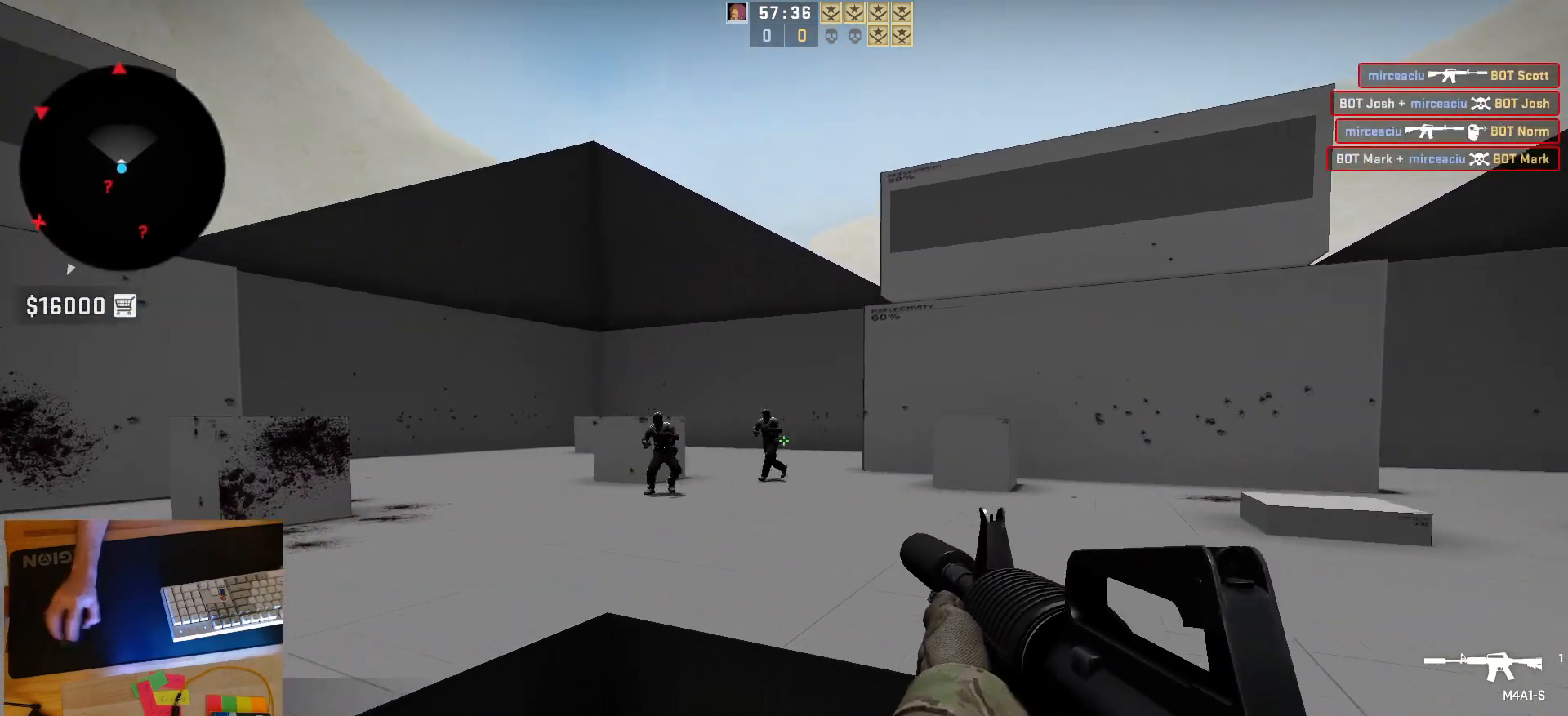
{"keys": [], "mouse": ["left"], "events": [[50, "a", "up"], [117, "a", "down"], [133, "d", "up"], [167, "mouse_left", "down"], [200, "d", "down"], [250, "a", "up"], [300, "d", "up"]]}
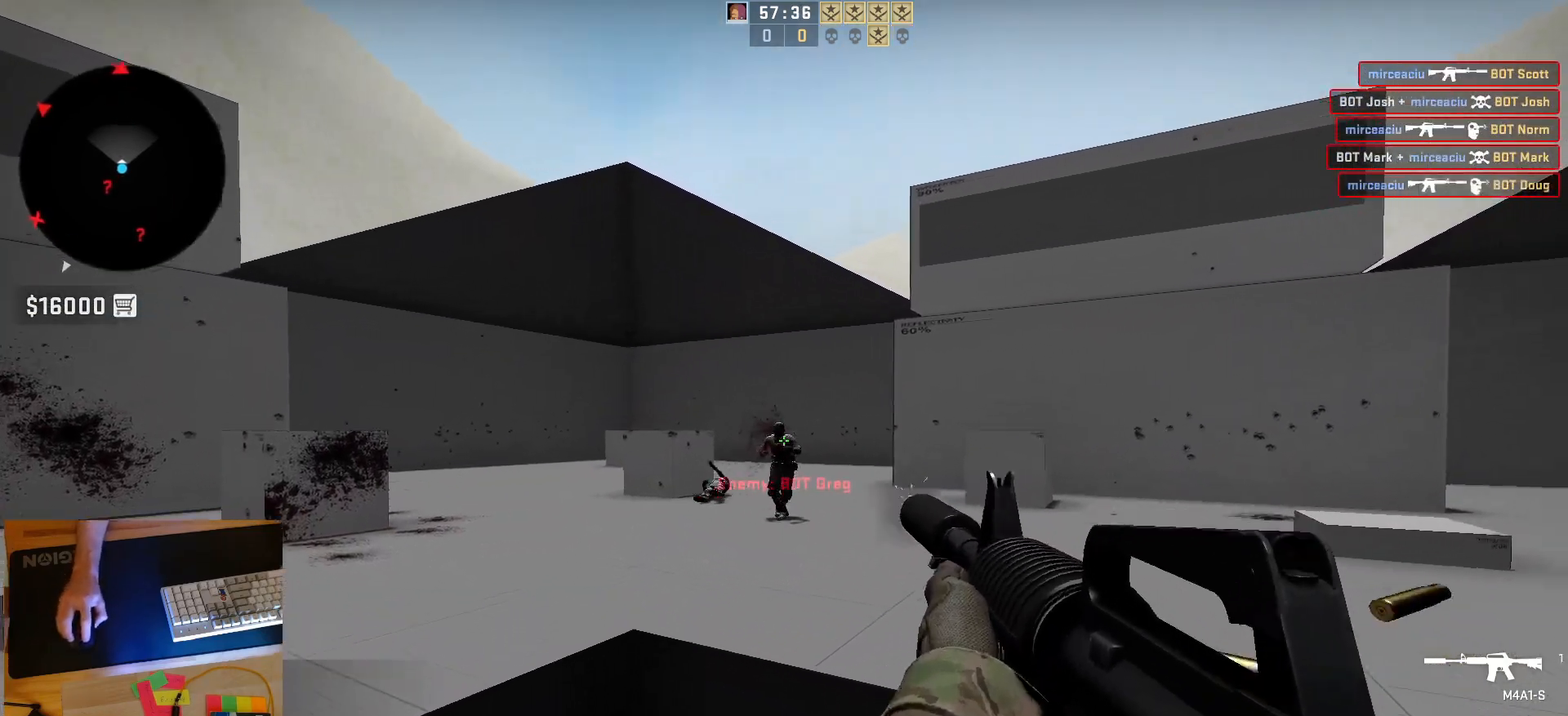
{"keys": ["s"], "mouse": [], "events": [[133, "mouse_left", "up"], [450, "s", "down"]]}
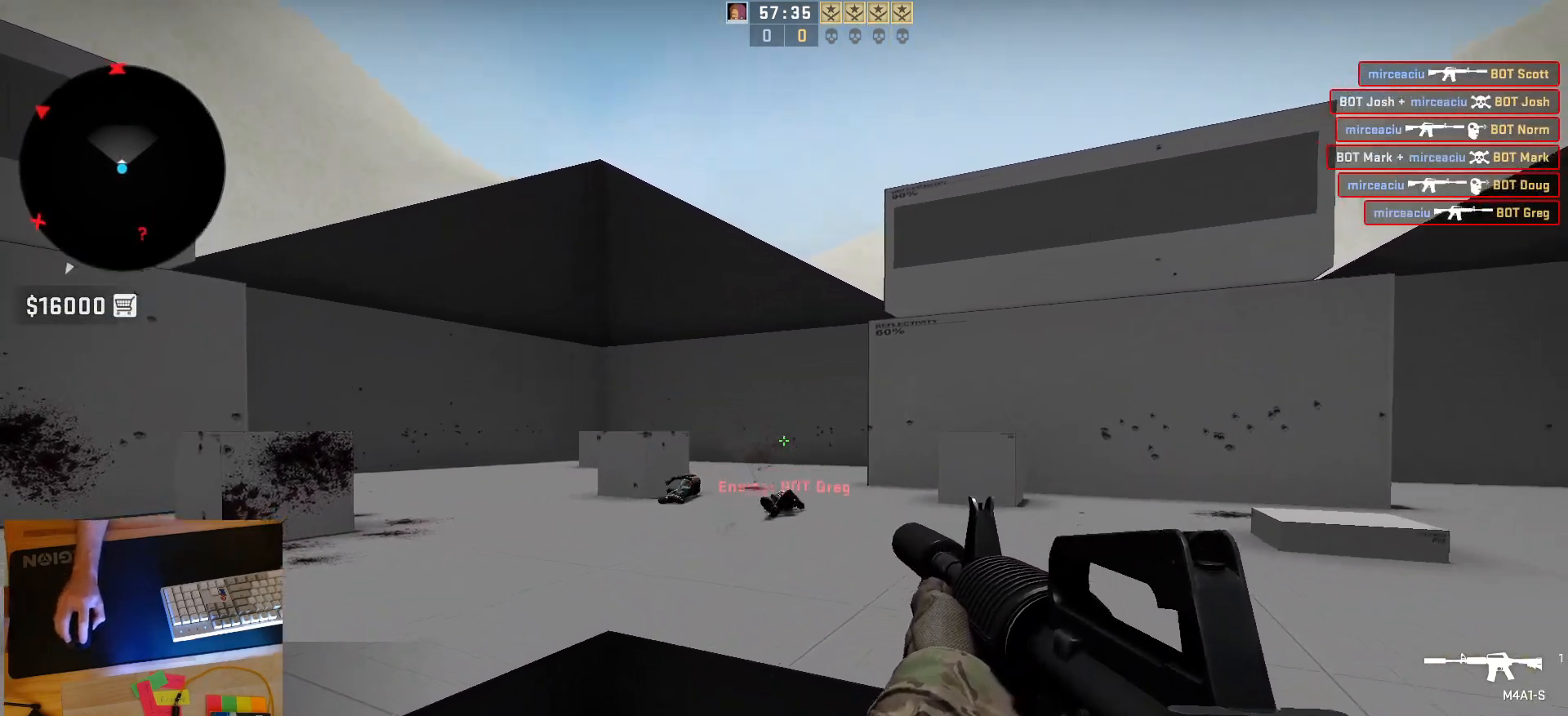
{"keys": ["d"], "mouse": [], "events": [[133, "a", "down"], [183, "s", "up"], [450, "d", "down"], [467, "a", "up"]]}
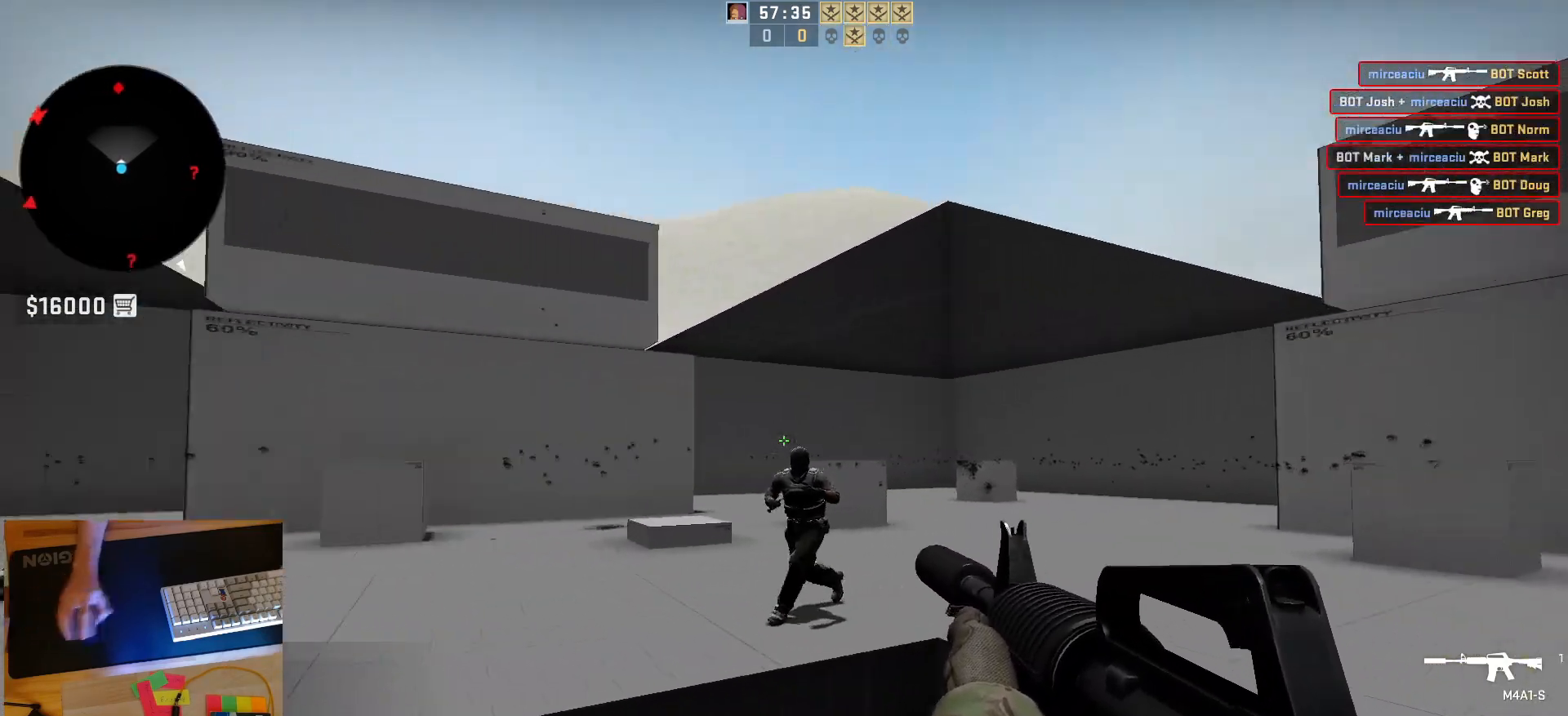
{"keys": [], "mouse": ["left"], "events": [[50, "a", "down"], [83, "mouse_left", "down"], [100, "d", "up"], [200, "a", "up"]]}
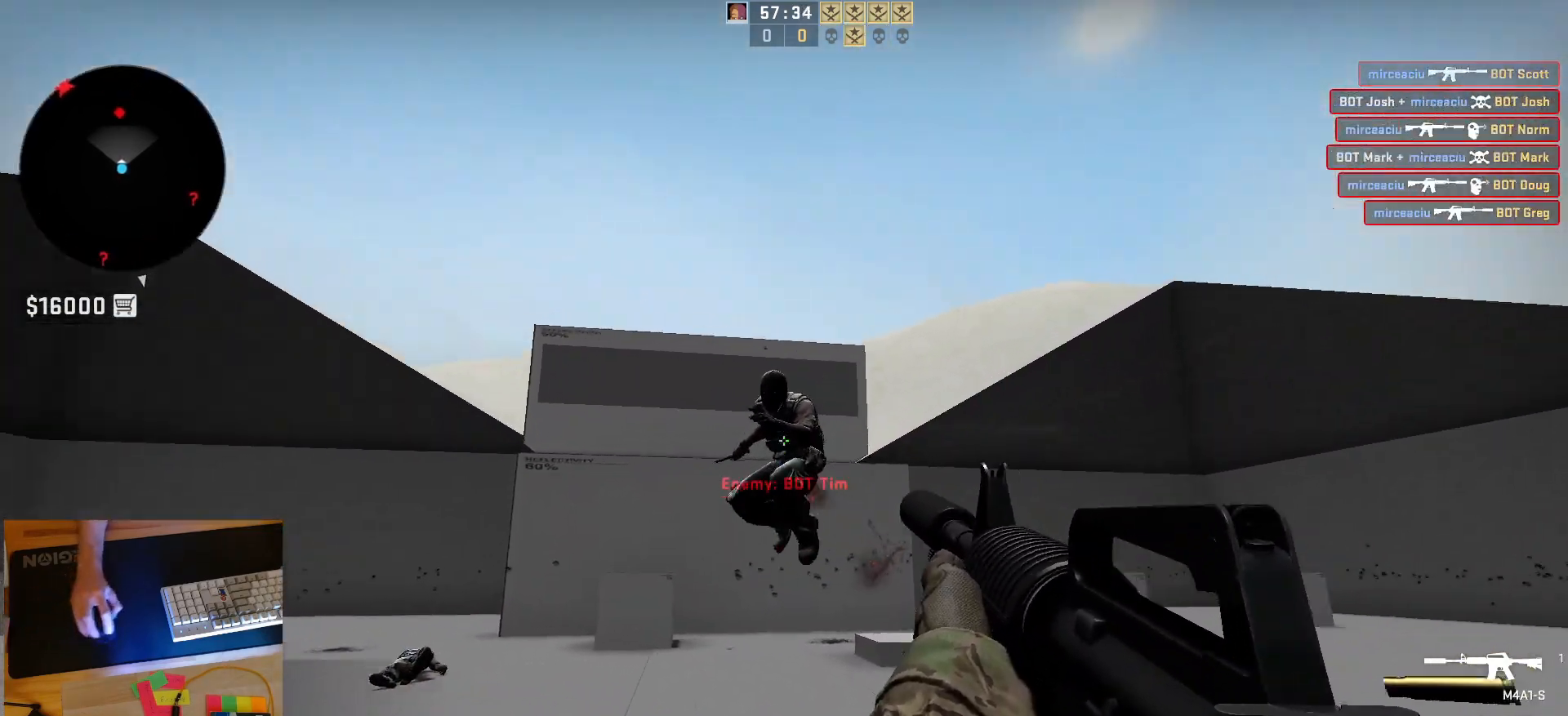
{"keys": ["d", "s"], "mouse": [], "events": [[233, "d", "down"], [317, "mouse_left", "up"], [417, "s", "down"]]}
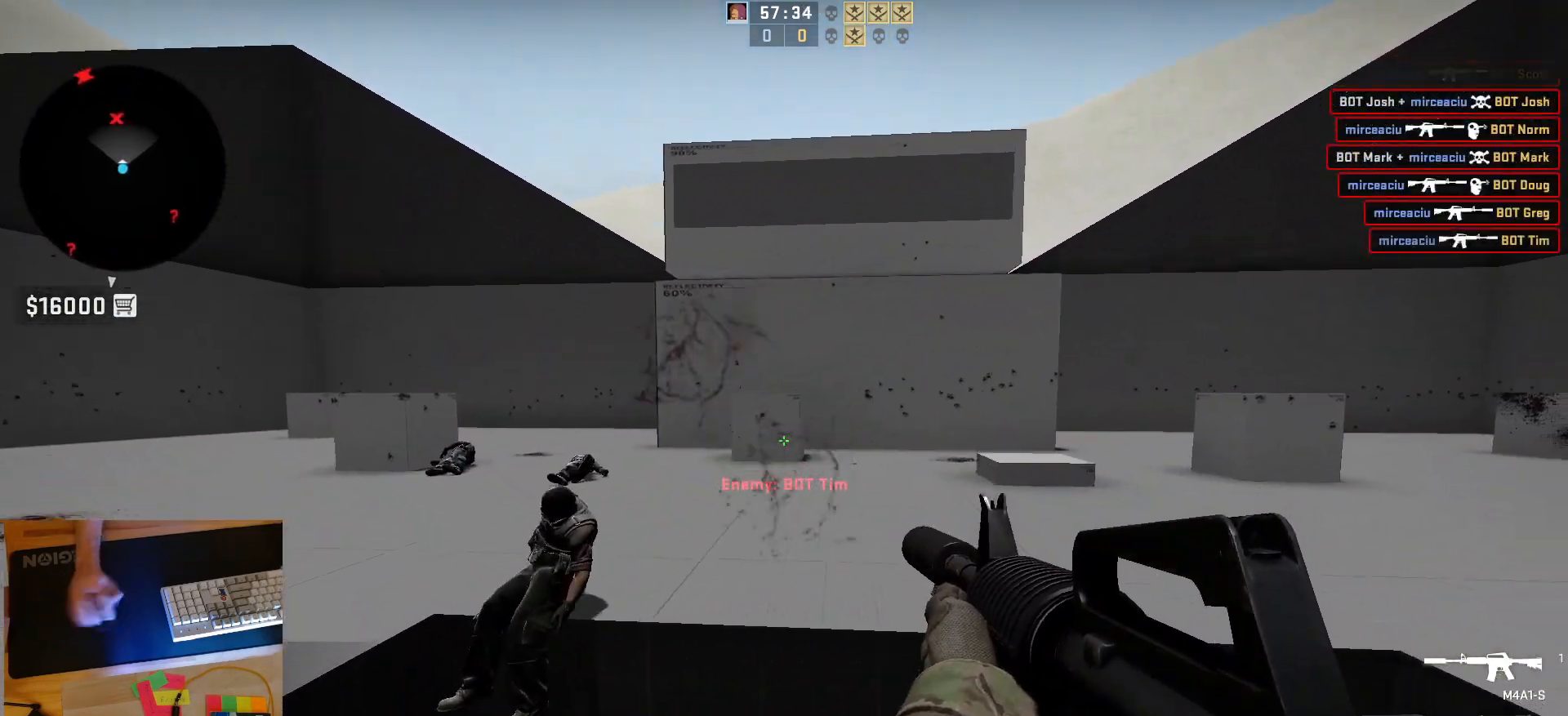
{"keys": ["d"], "mouse": [], "events": [[183, "s", "up"]]}
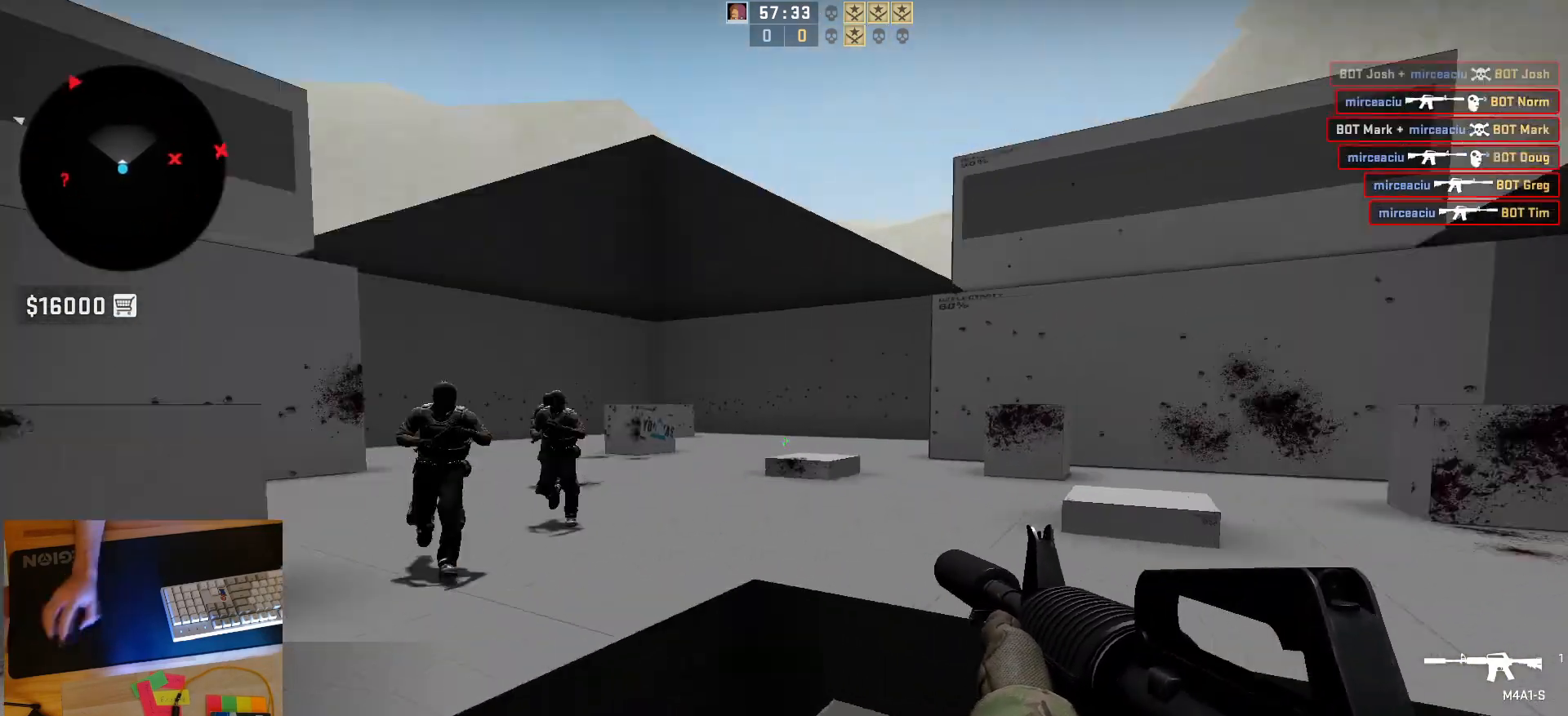
{"keys": [], "mouse": ["left"], "events": [[117, "a", "down"], [150, "d", "up"], [267, "d", "down"], [317, "a", "up"], [317, "mouse_left", "down"], [383, "d", "up"]]}
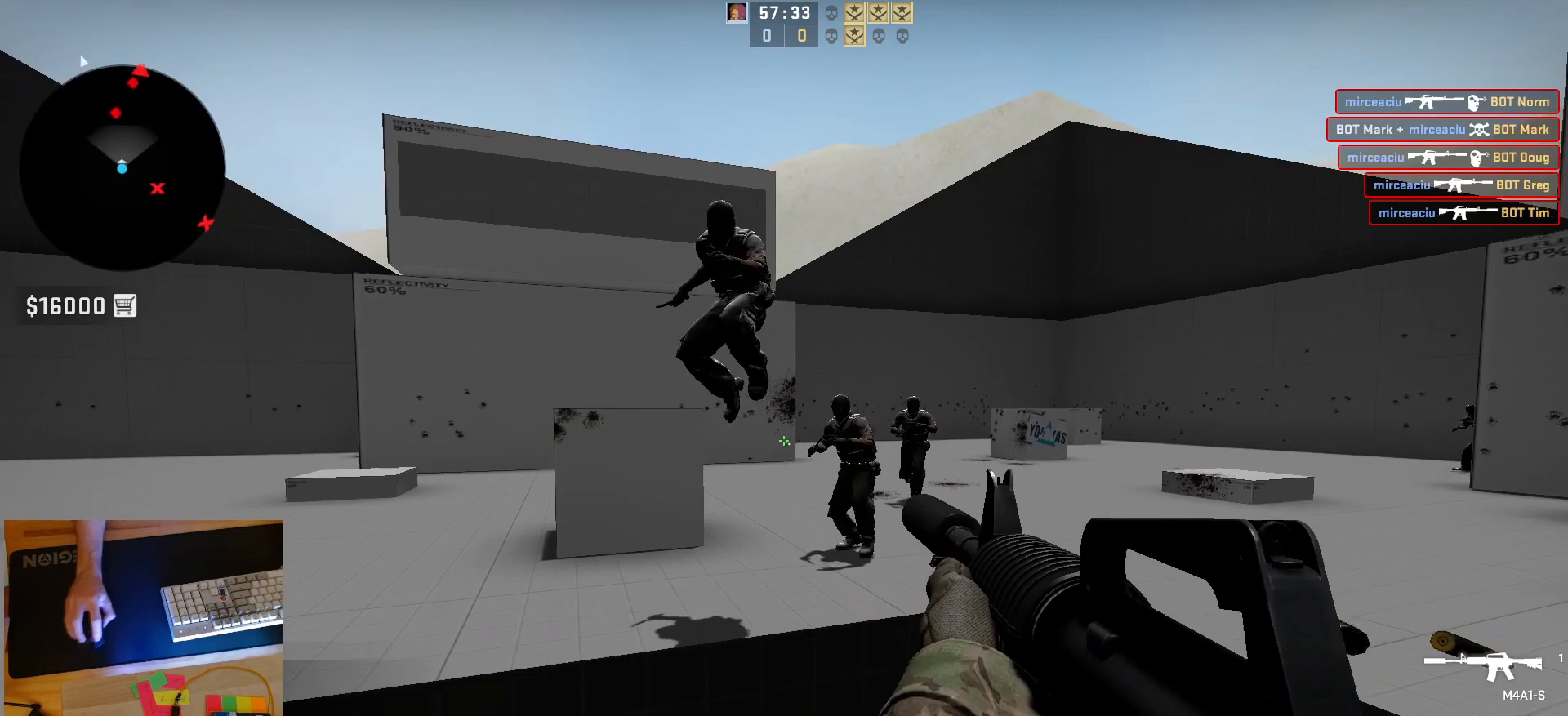
{"keys": [], "mouse": ["left"], "events": []}
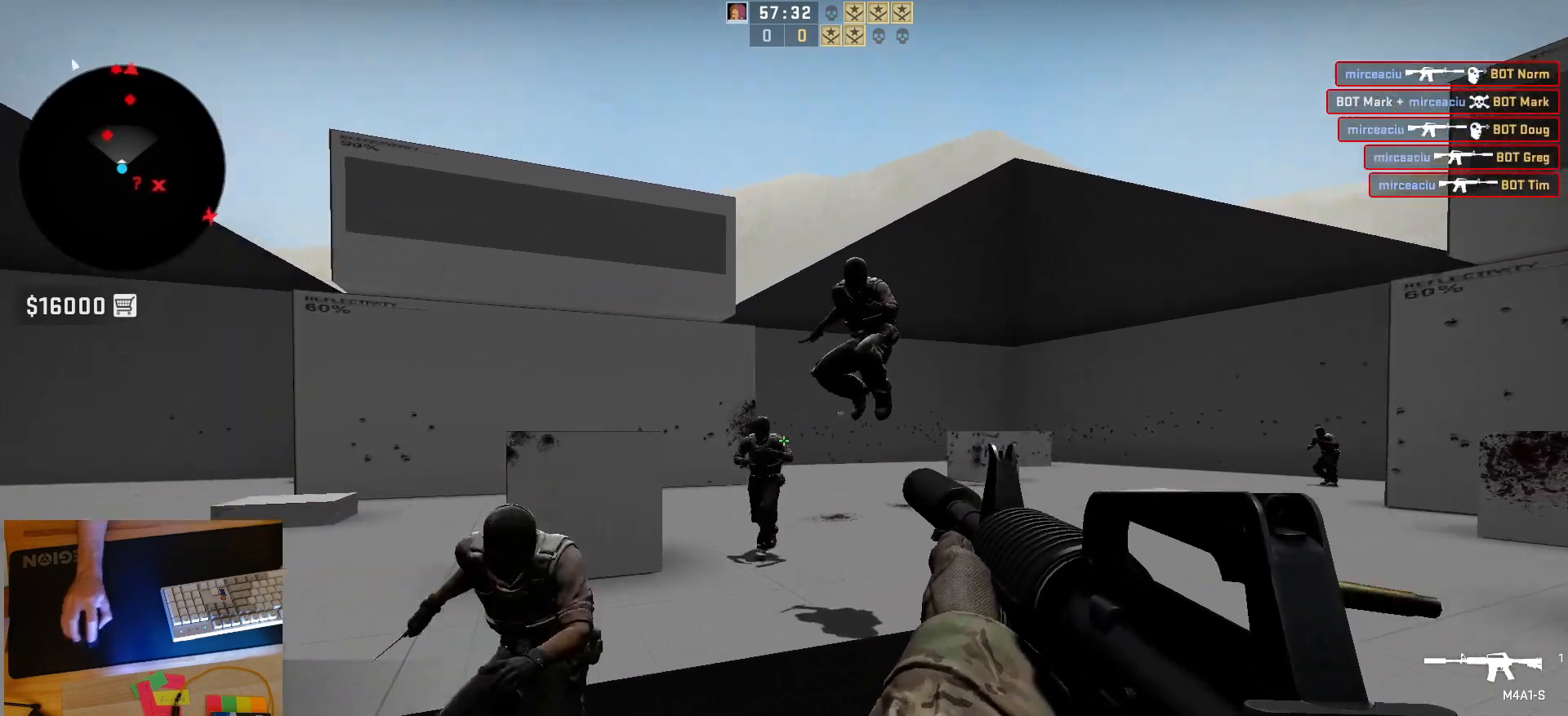
{"keys": [], "mouse": ["left"], "events": []}
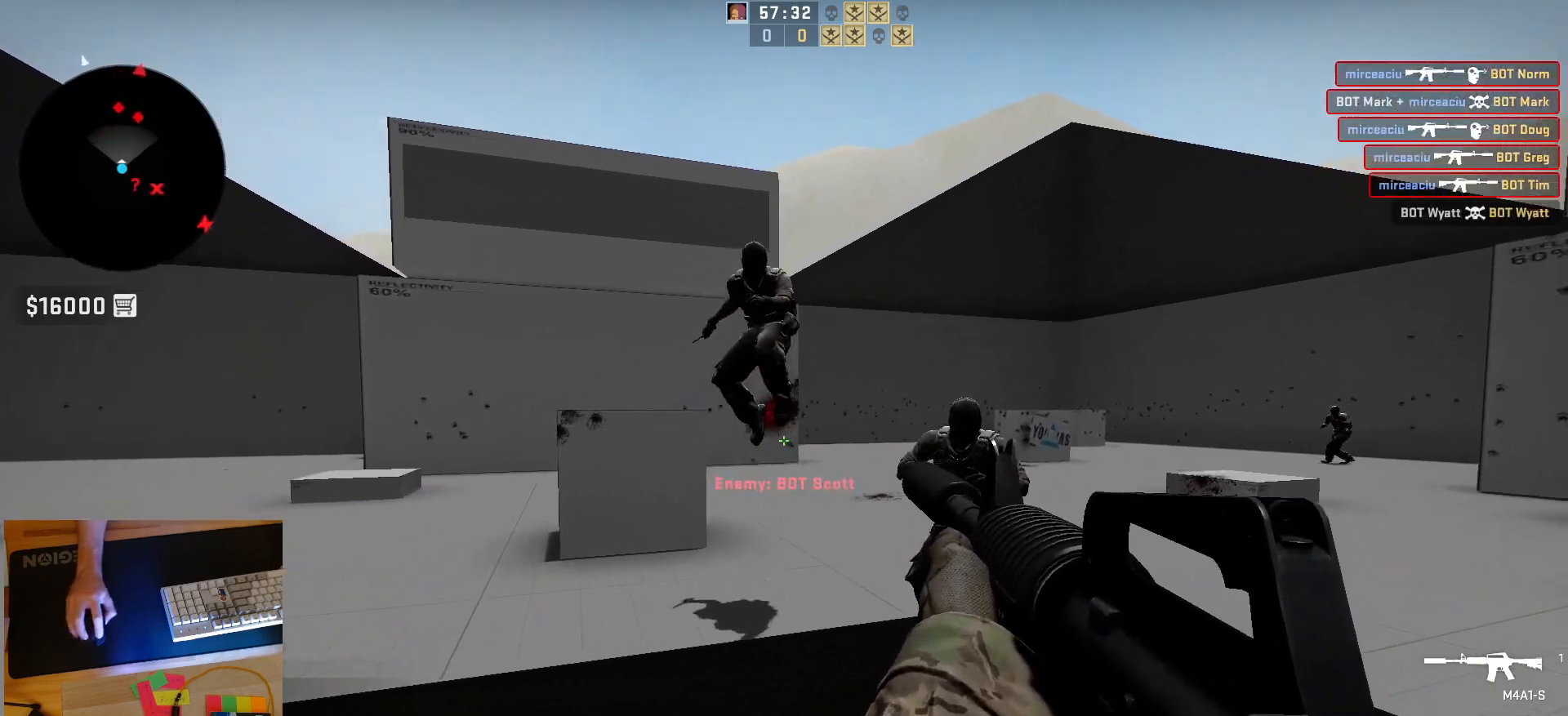
{"keys": [], "mouse": ["left"], "events": []}
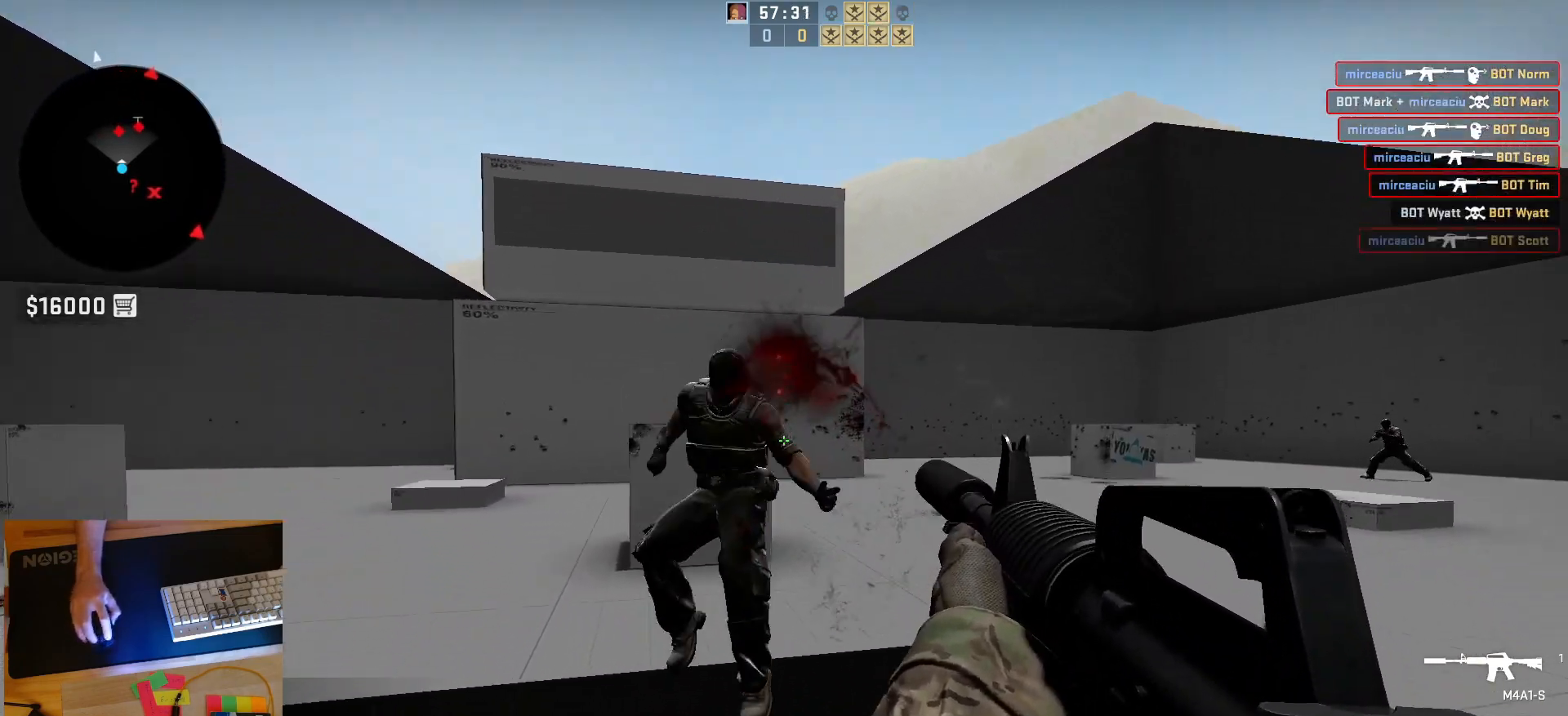
{"keys": ["w"], "mouse": [], "events": [[100, "mouse_left", "up"], [300, "a", "down"], [400, "w", "down"], [483, "a", "up"]]}
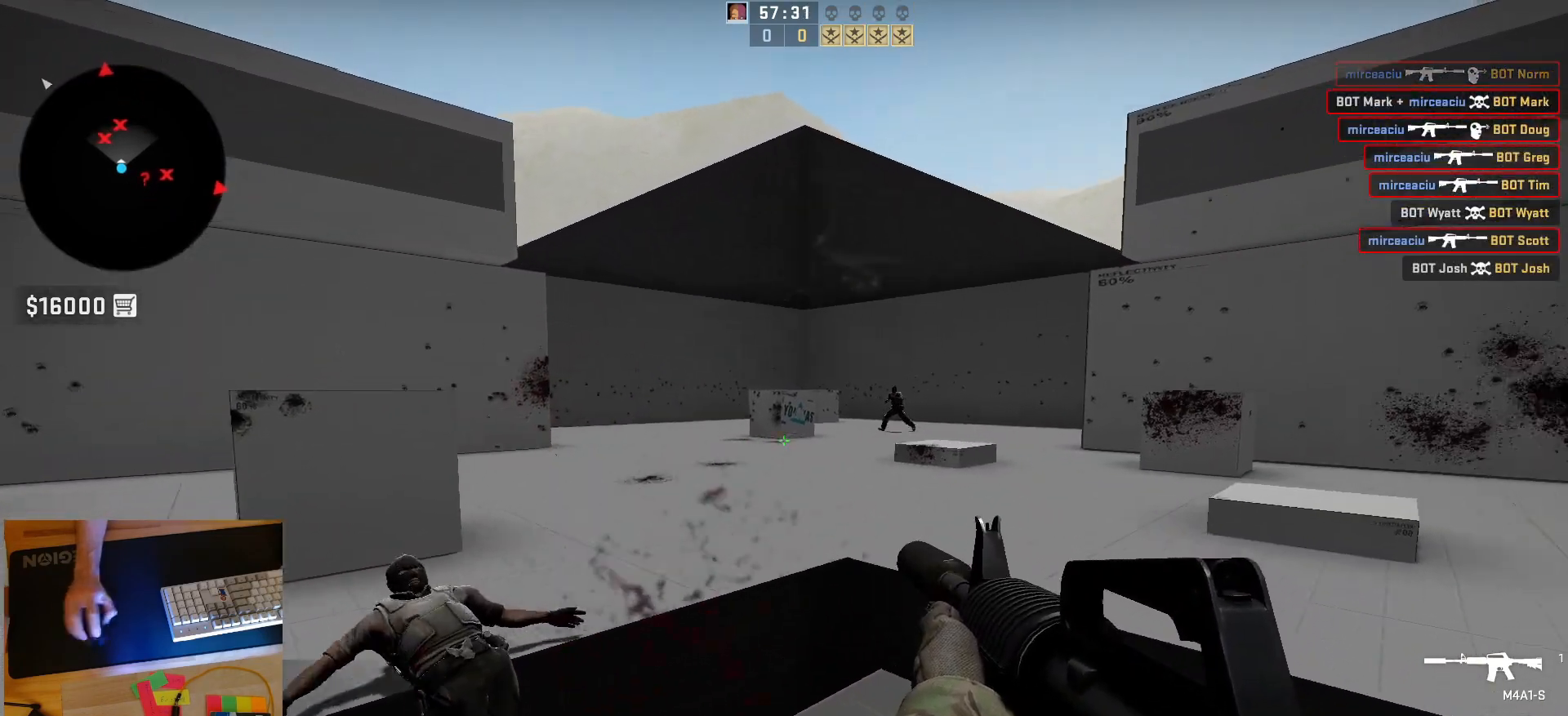
{"keys": [], "mouse": ["left"], "events": [[50, "d", "down"], [50, "w", "up"], [150, "a", "down"], [183, "d", "up"], [283, "d", "down"], [317, "a", "up"], [367, "mouse_left", "down"], [400, "d", "up"]]}
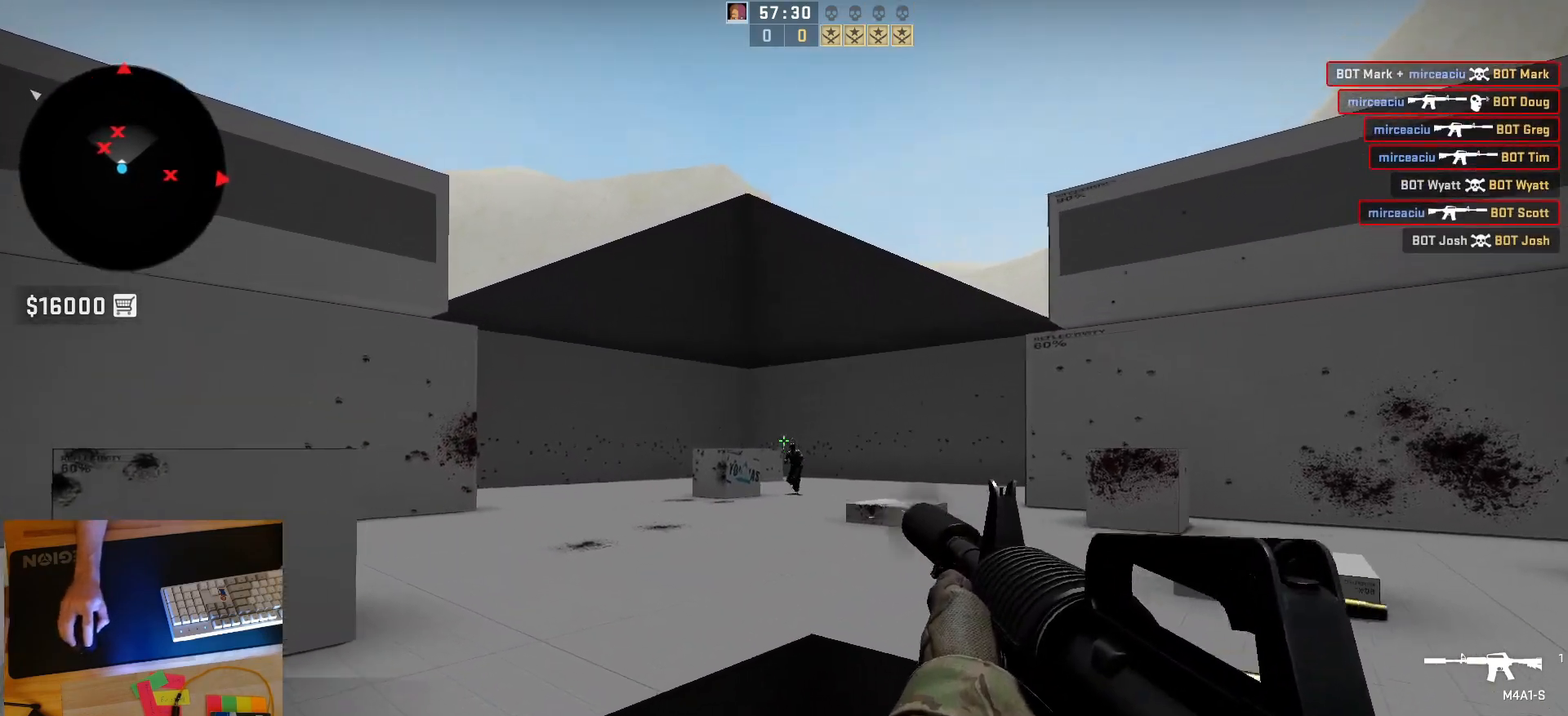
{"keys": [], "mouse": [], "events": [[83, "mouse_left", "up"], [317, "mouse_left", "down"], [483, "mouse_left", "up"]]}
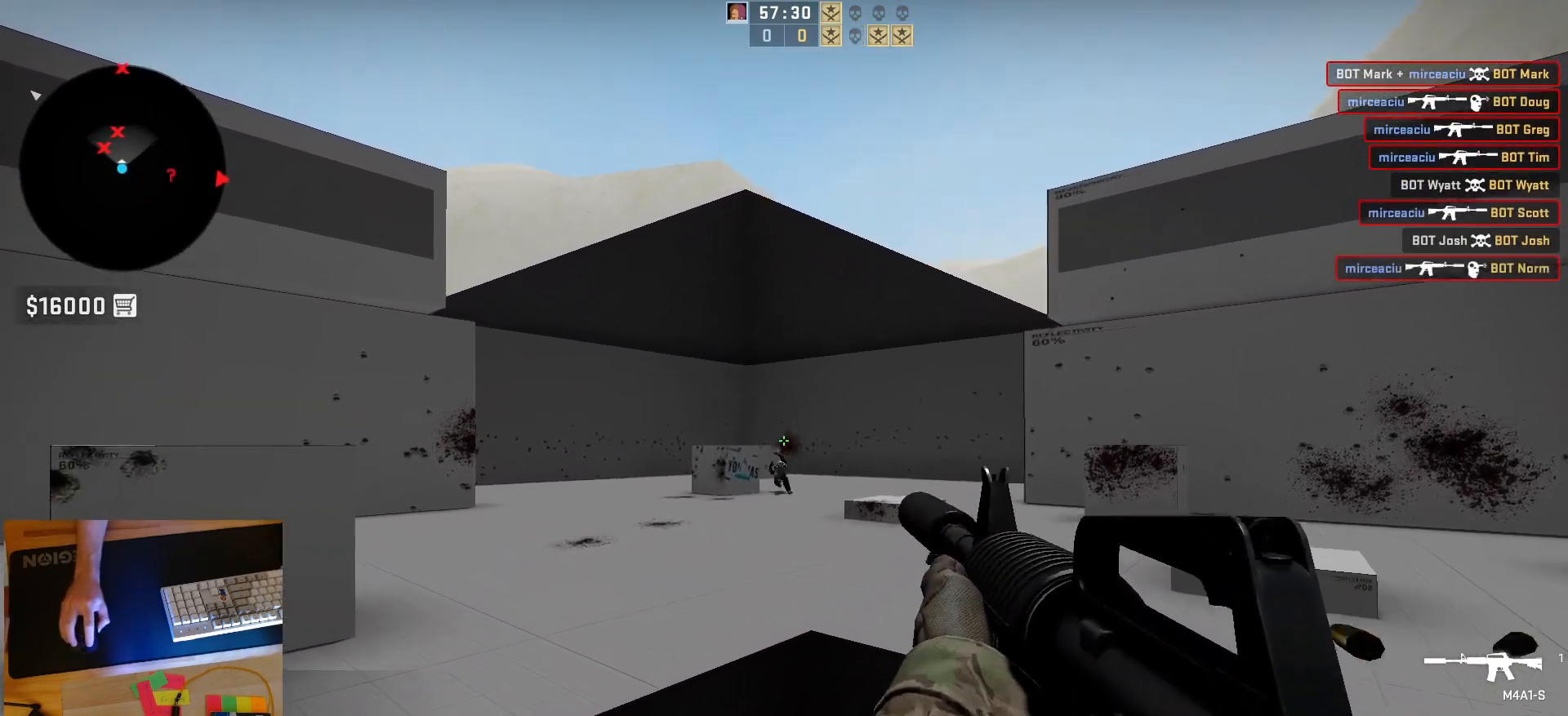
{"keys": ["d"], "mouse": [], "events": [[50, "s", "down"], [167, "d", "down"], [267, "s", "up"]]}
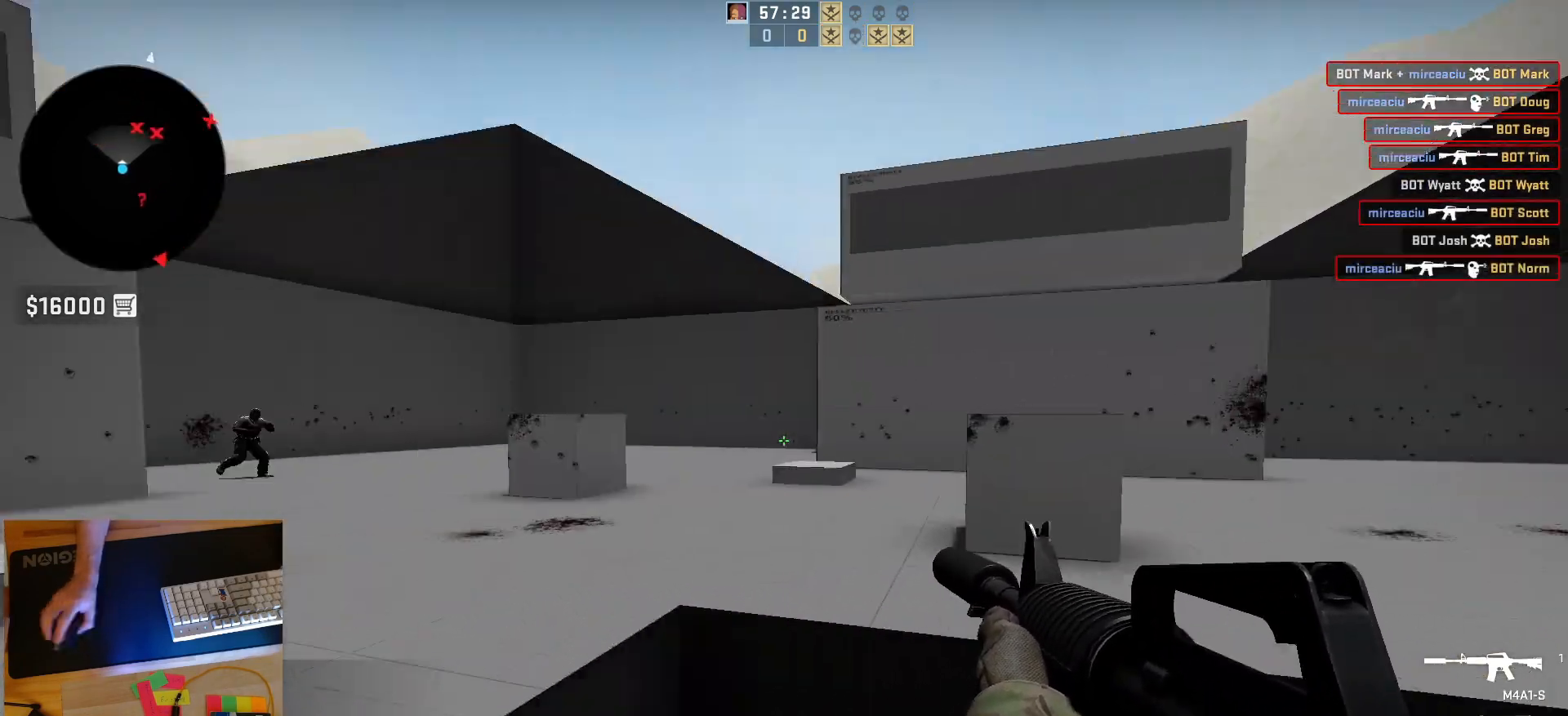
{"keys": ["a", "d"], "mouse": [], "events": [[283, "d", "up"], [317, "a", "down"], [450, "d", "down"]]}
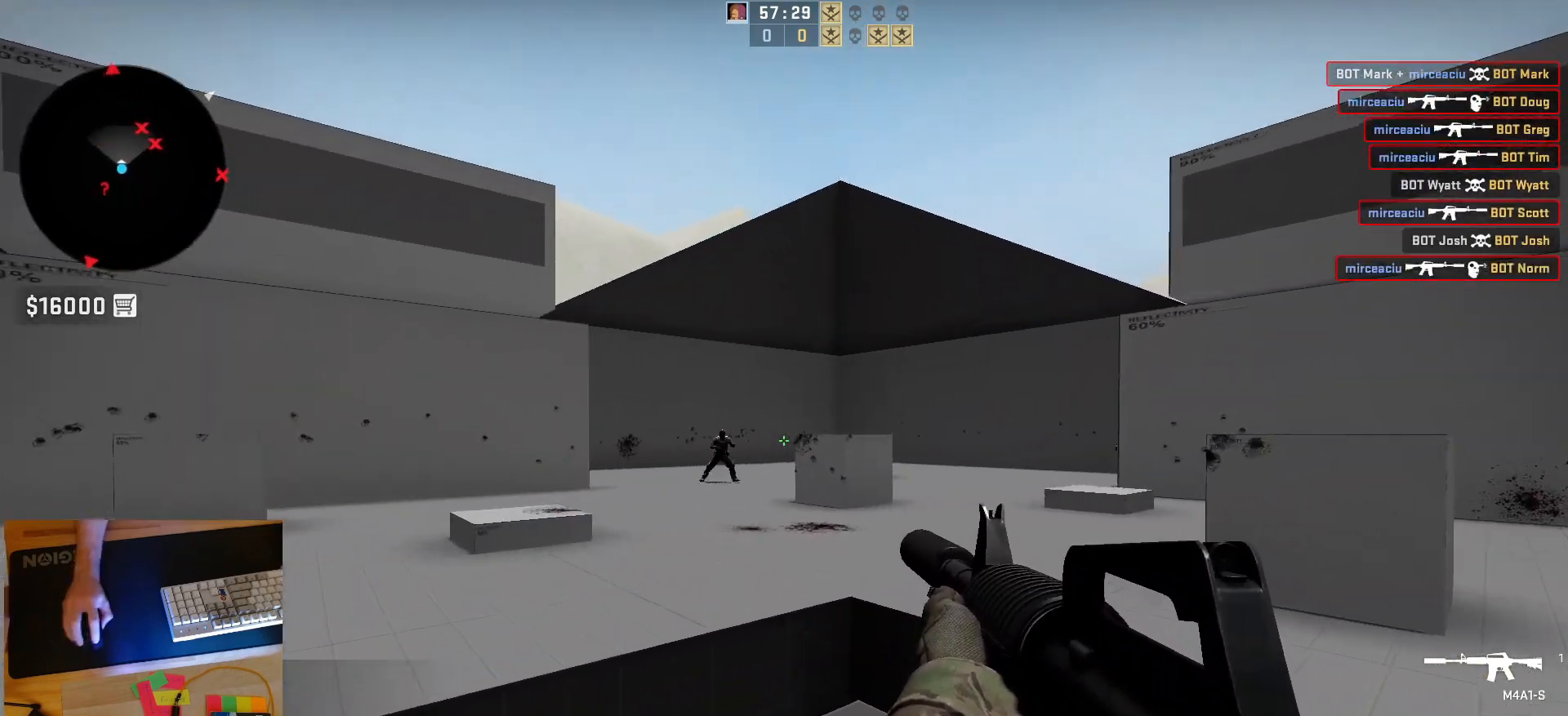
{"keys": [], "mouse": [], "events": [[17, "a", "up"], [67, "a", "down"], [100, "d", "up"], [167, "d", "down"], [167, "mouse_left", "down"], [250, "a", "up"], [300, "d", "up"], [383, "mouse_left", "up"]]}
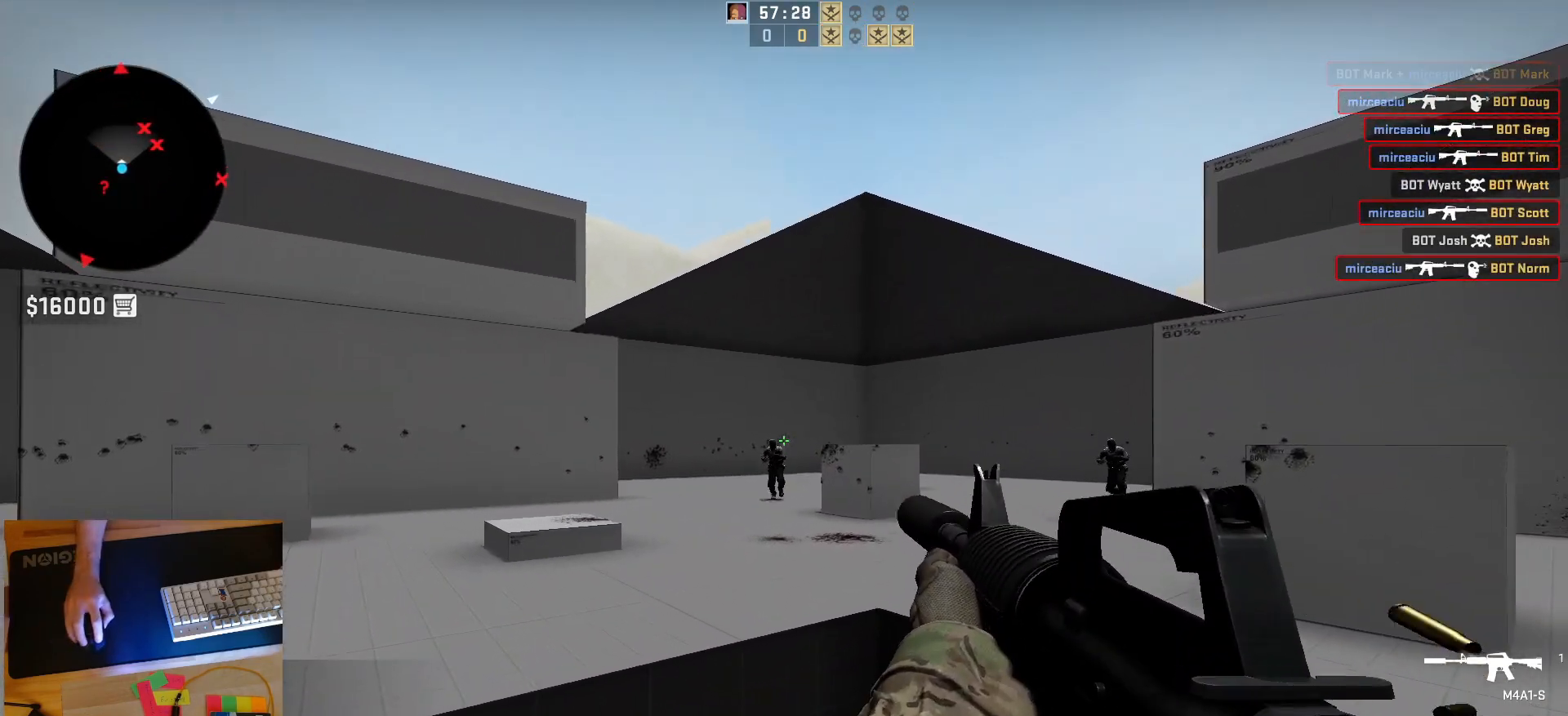
{"keys": [], "mouse": [], "events": [[133, "mouse_left", "down"], [317, "mouse_left", "up"]]}
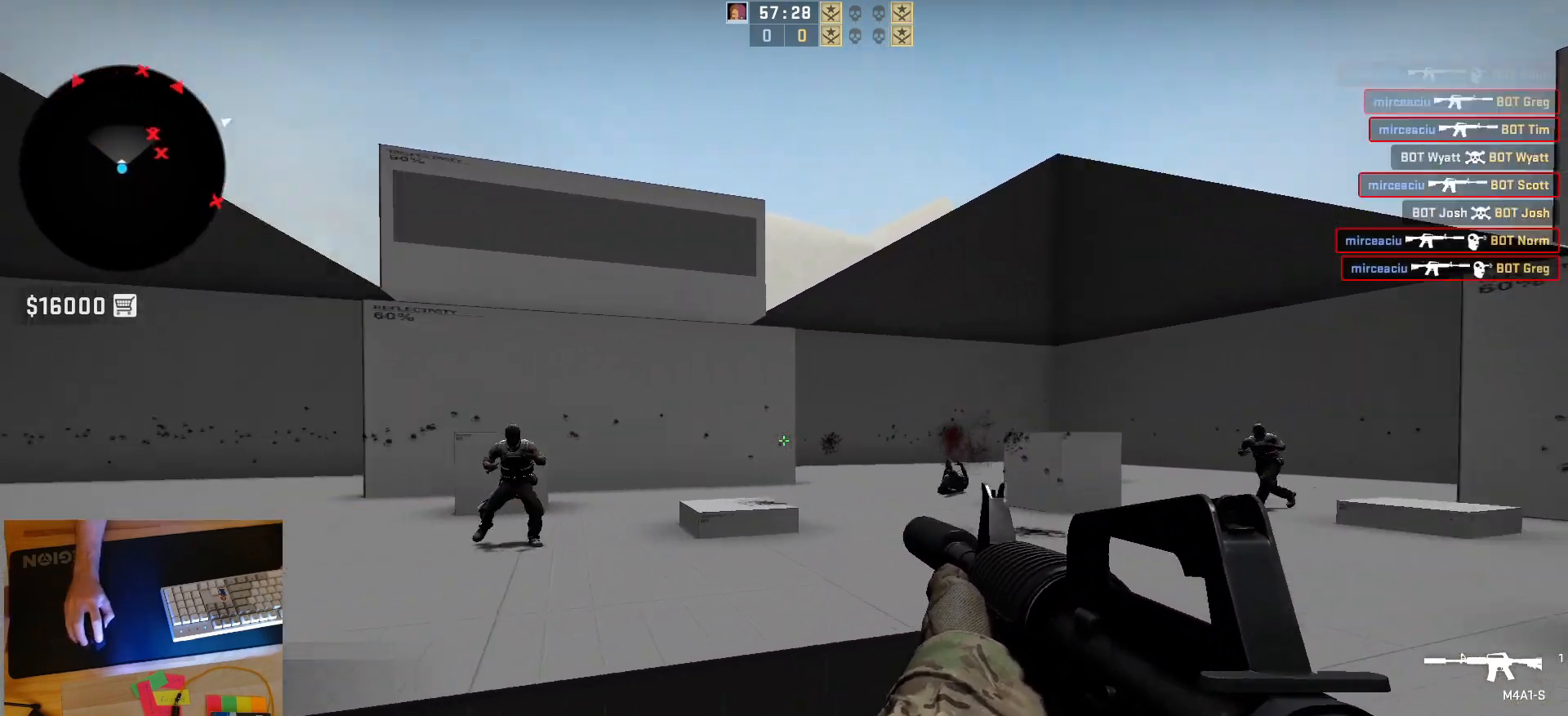
{"keys": [], "mouse": ["left"], "events": [[67, "d", "down"], [183, "a", "down"], [233, "d", "up"], [300, "d", "down"], [350, "a", "up"], [350, "mouse_left", "down"], [433, "d", "up"]]}
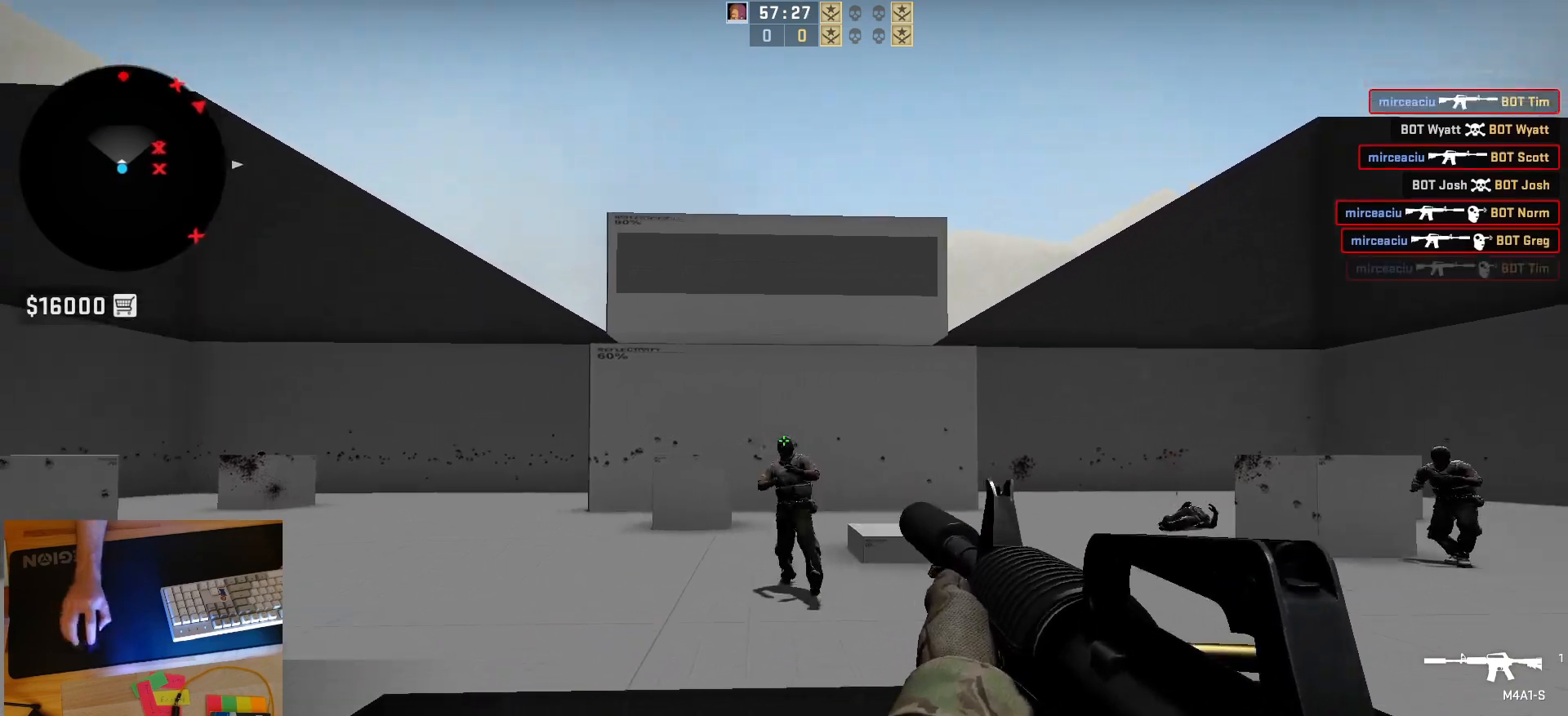
{"keys": ["a"], "mouse": [], "events": [[183, "mouse_left", "up"], [417, "a", "down"]]}
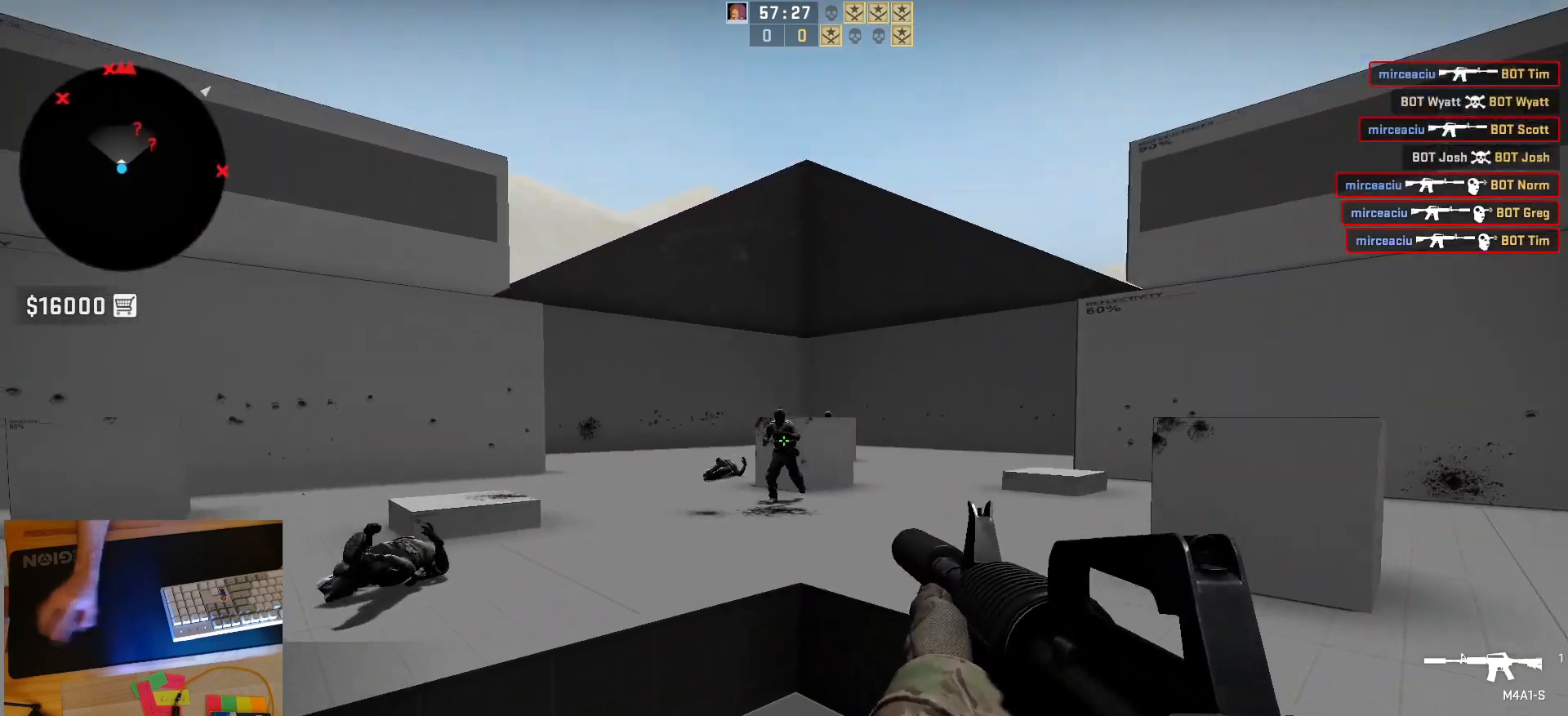
{"keys": [], "mouse": ["left"], "events": [[17, "d", "down"], [83, "a", "up"], [133, "a", "down"], [133, "d", "up"], [217, "d", "down"], [267, "a", "up"], [283, "mouse_left", "down"], [367, "d", "up"]]}
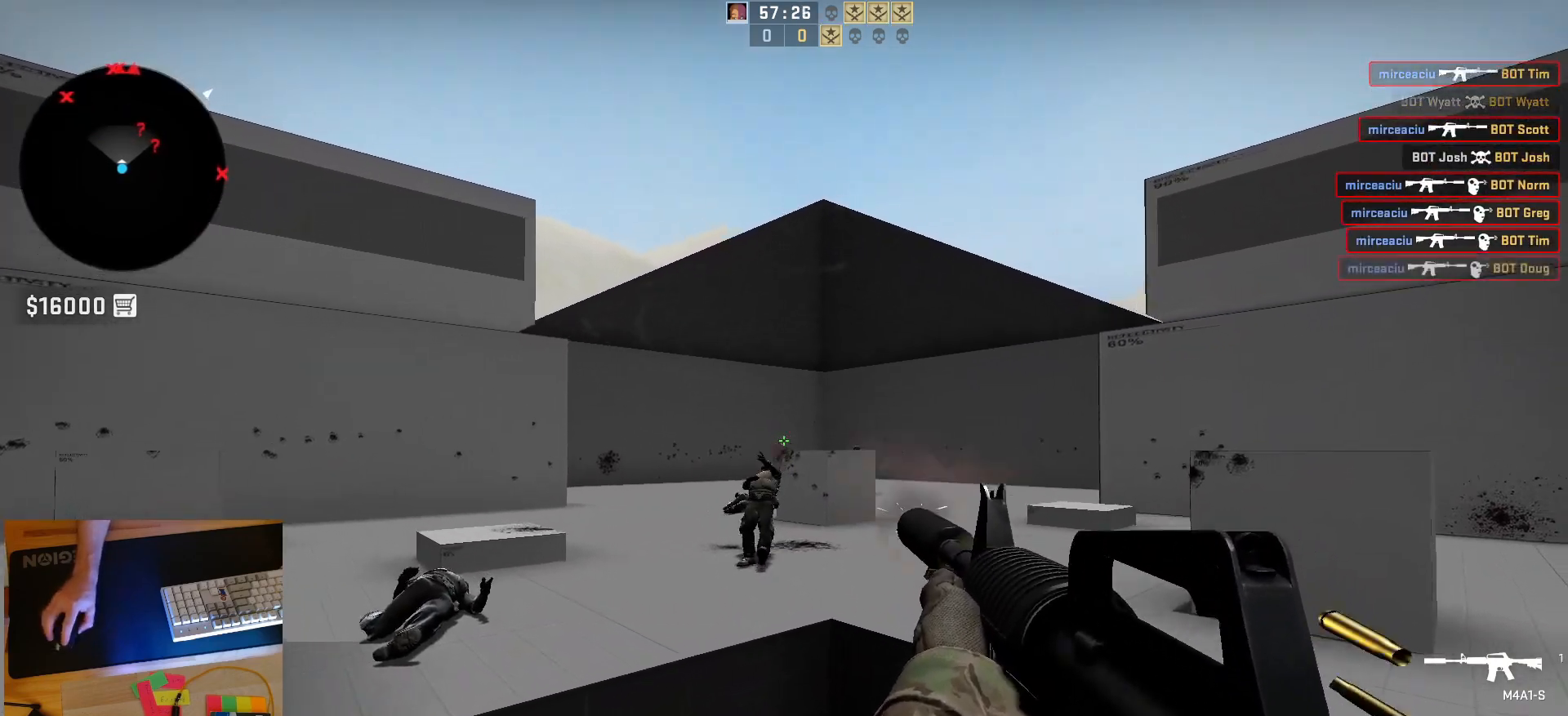
{"keys": ["a"], "mouse": [], "events": [[100, "mouse_left", "up"], [267, "d", "down"], [350, "a", "down"], [383, "d", "up"]]}
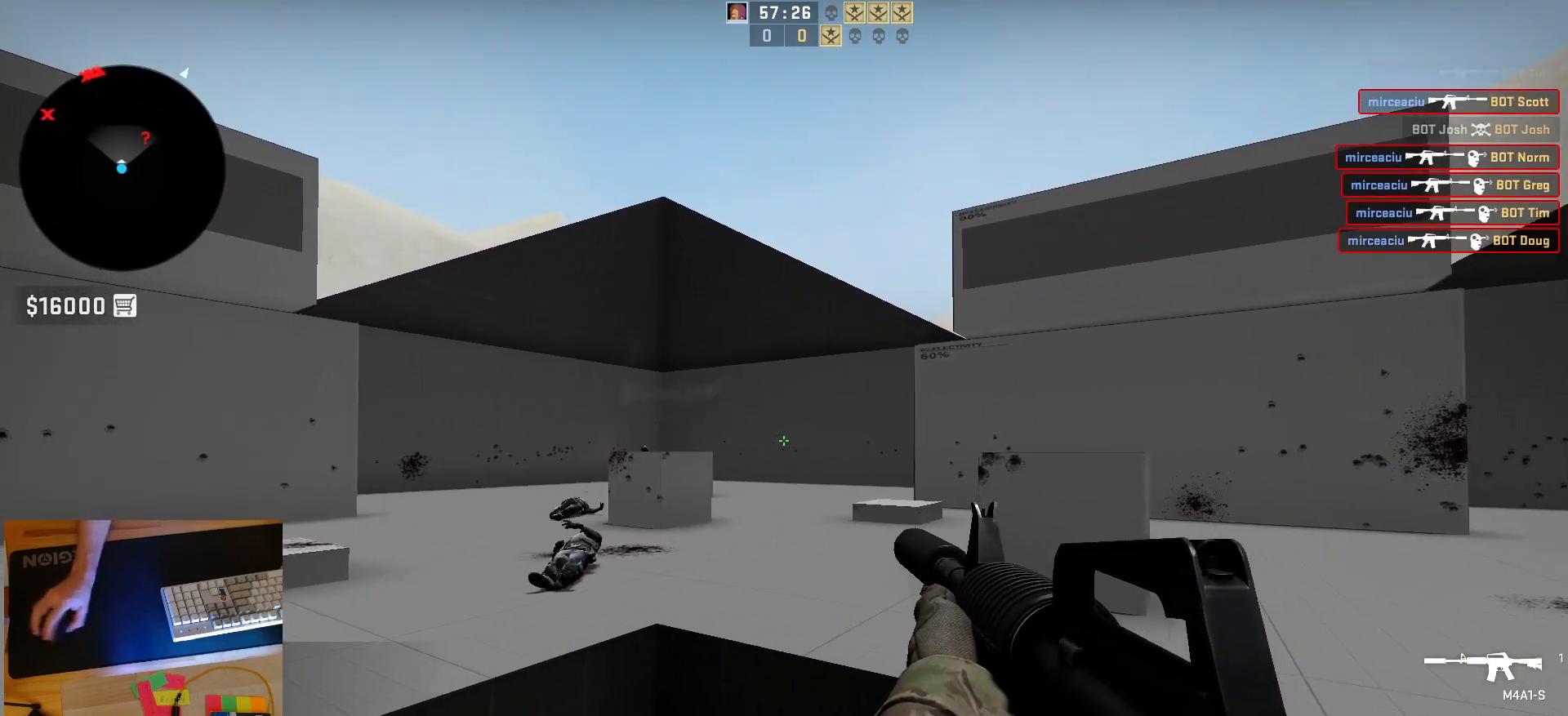
{"keys": ["d"], "mouse": ["left"], "events": [[33, "d", "down"], [150, "a", "up"], [217, "d", "up"], [283, "a", "down"], [367, "d", "down"], [433, "a", "up"], [467, "mouse_left", "down"]]}
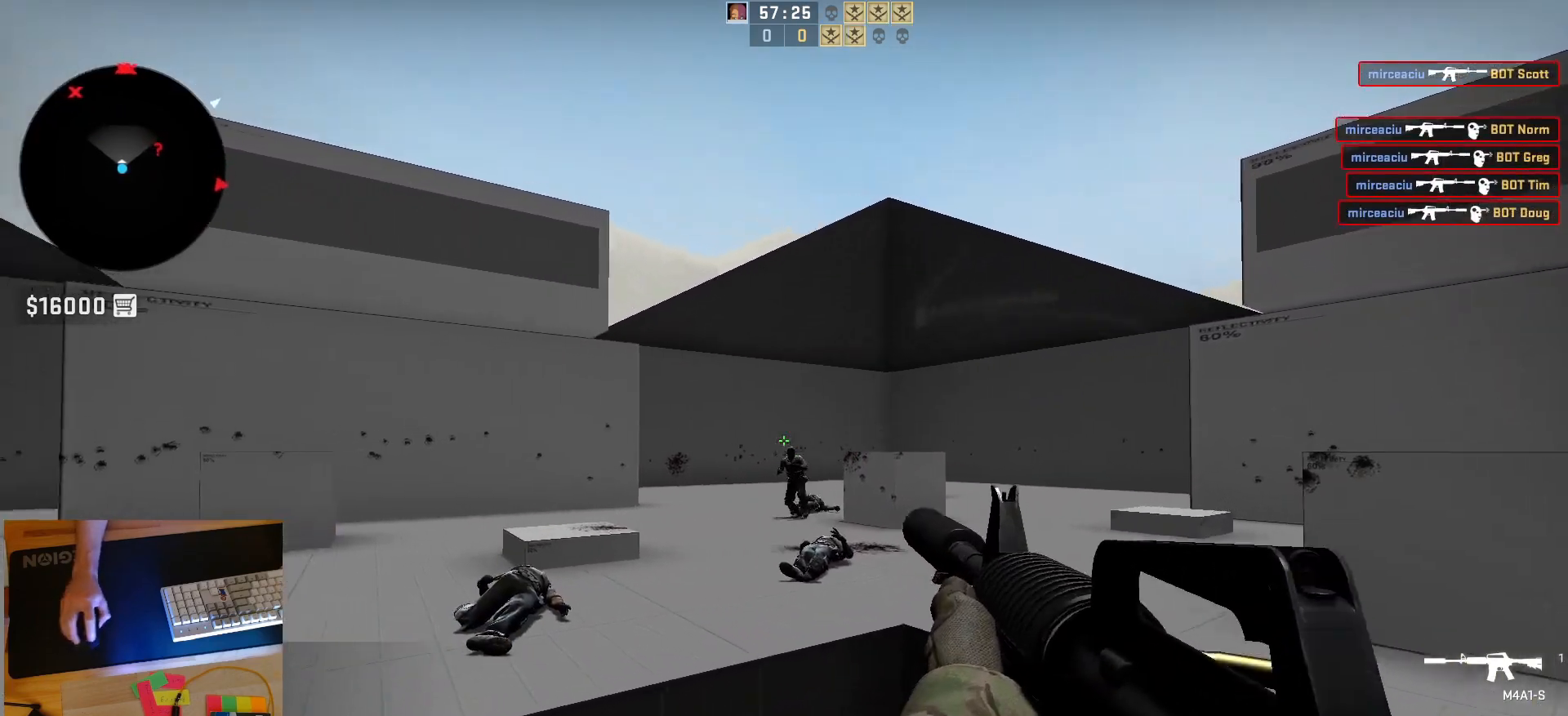
{"keys": [], "mouse": ["left"], "events": [[17, "d", "up"], [150, "mouse_left", "up"], [350, "mouse_left", "down"]]}
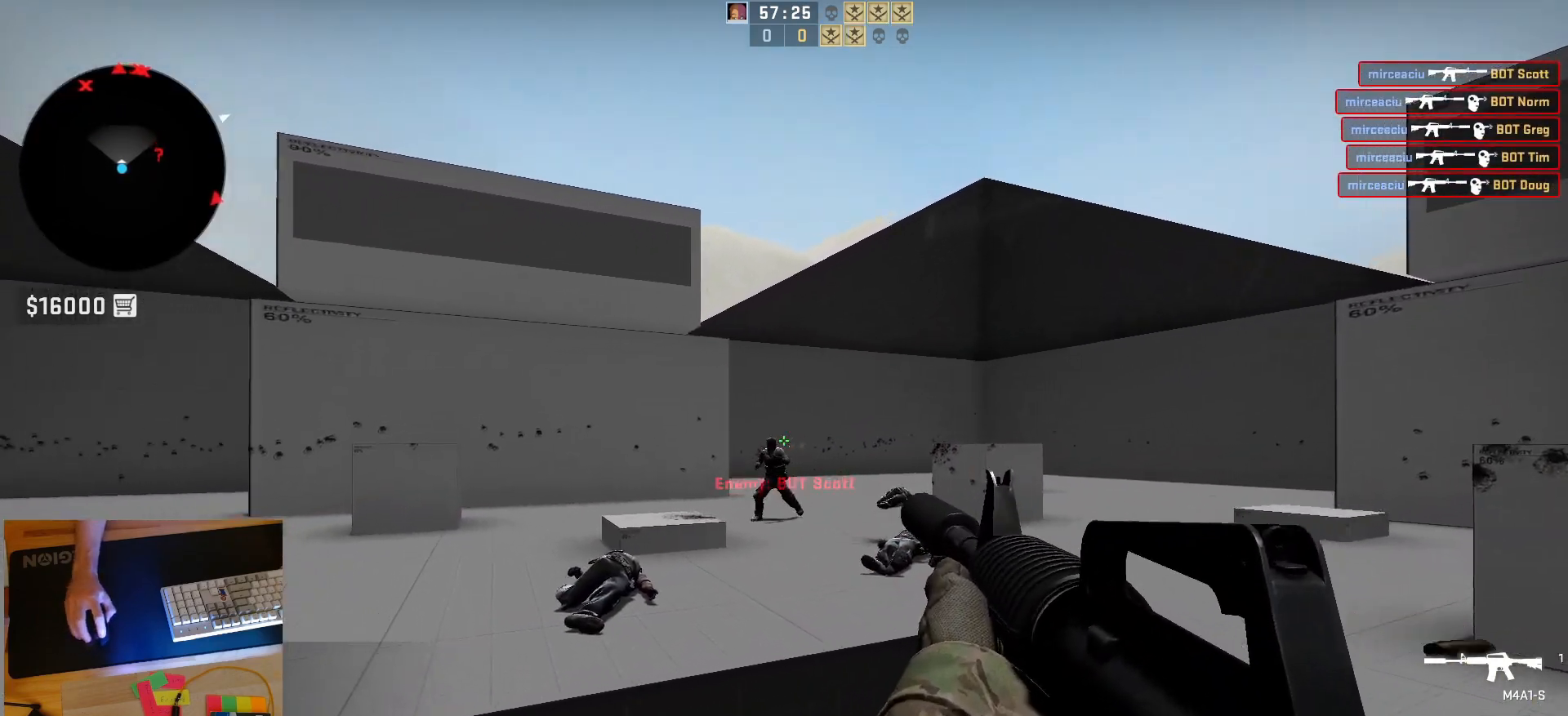
{"keys": ["d", "s"], "mouse": [], "events": [[167, "mouse_left", "up"], [350, "s", "down"], [467, "d", "down"]]}
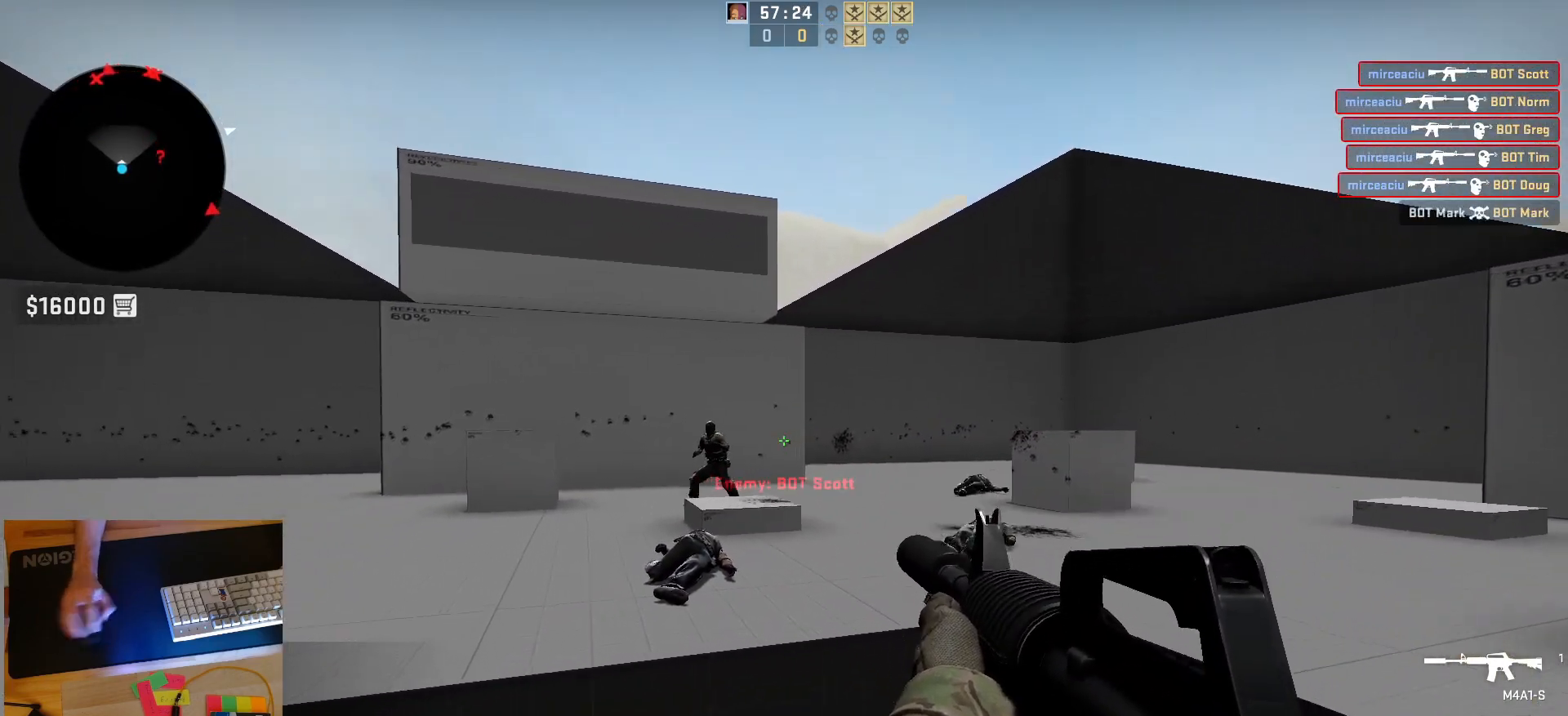
{"keys": [], "mouse": [], "events": [[33, "s", "up"], [117, "a", "down"], [167, "d", "up"], [183, "mouse_left", "down"], [217, "d", "down"], [267, "a", "up"], [367, "d", "up"], [500, "mouse_left", "up"]]}